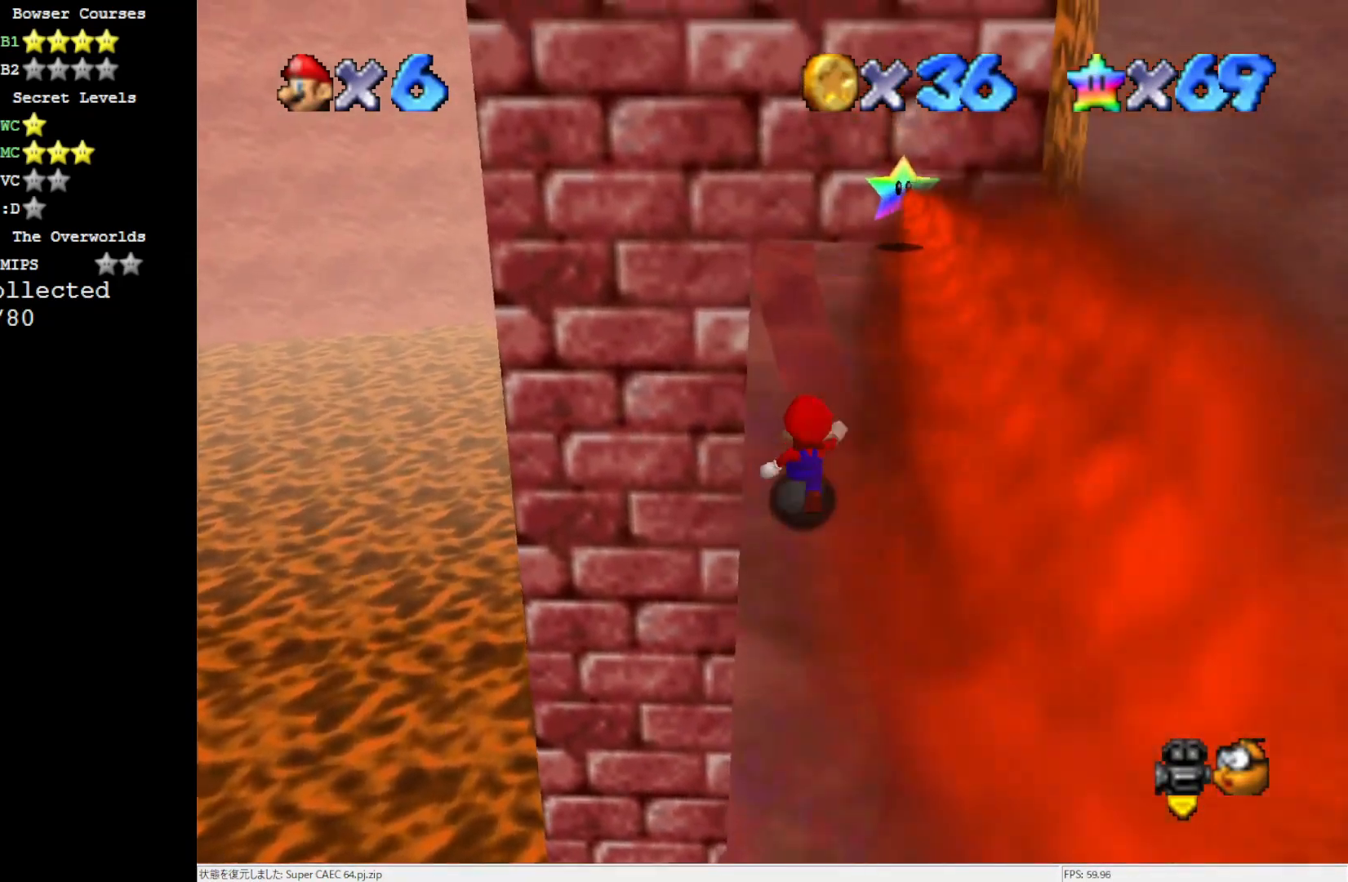
Gameplay with a controller (Nintendo layout); each line is a JSON object with the inputs held at the frame after it. "events" lists button and stick changes between this image and that frame as [ms after this image, input, new state], when the widget could be followed in between. Not read: L3 R3.
{"buttons": ["A", "B"], "left_stick": "up", "events": [[67, "B", "down"], [117, "B", "up"], [167, "A", "up"], [400, "A", "down"], [433, "B", "down"]]}
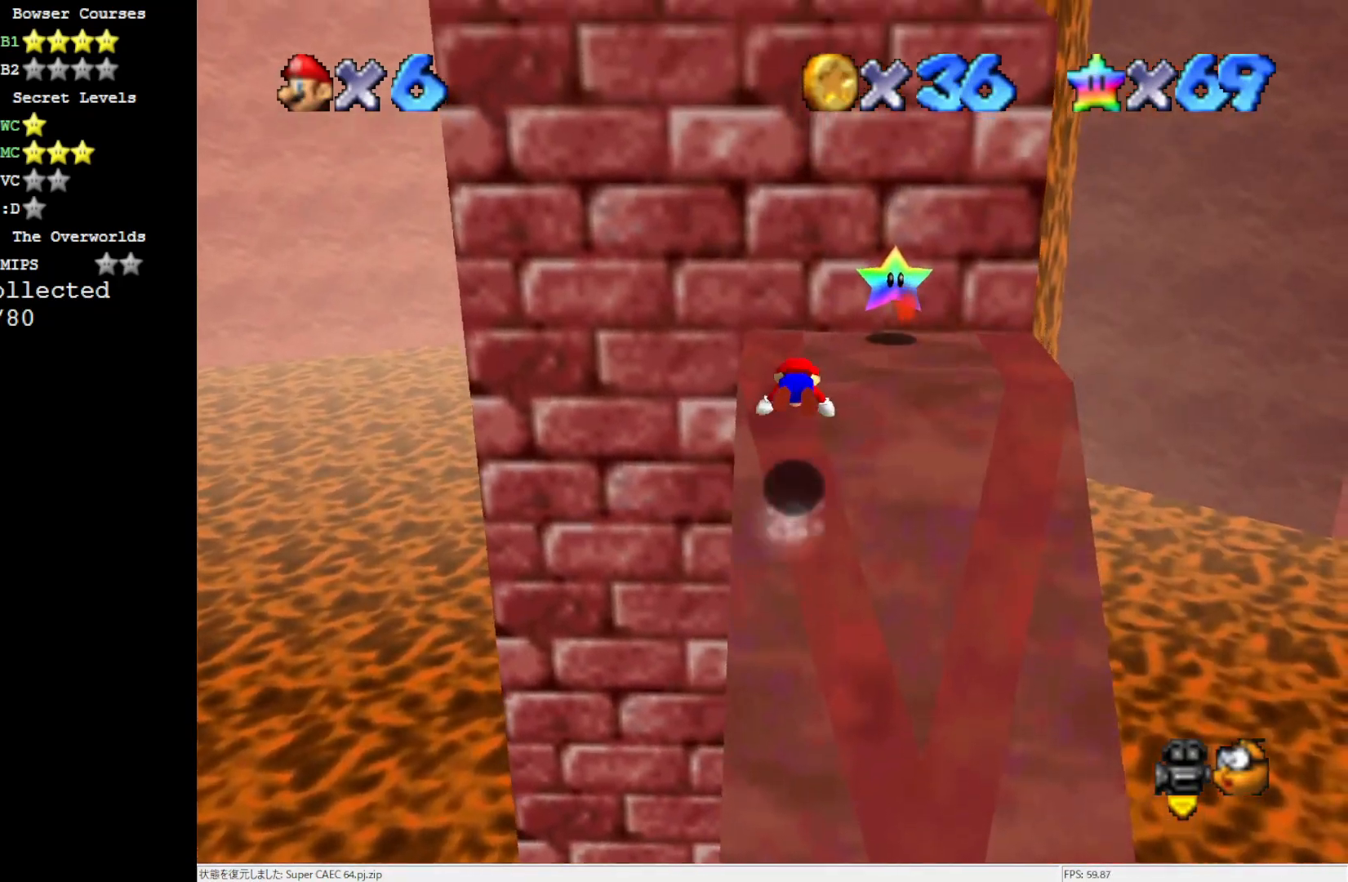
{"buttons": ["B"], "left_stick": "down", "events": [[133, "left_stick", "up-right"], [200, "B", "up"], [233, "A", "up"], [267, "left_stick", "down-right"], [367, "left_stick", "down"], [500, "B", "down"]]}
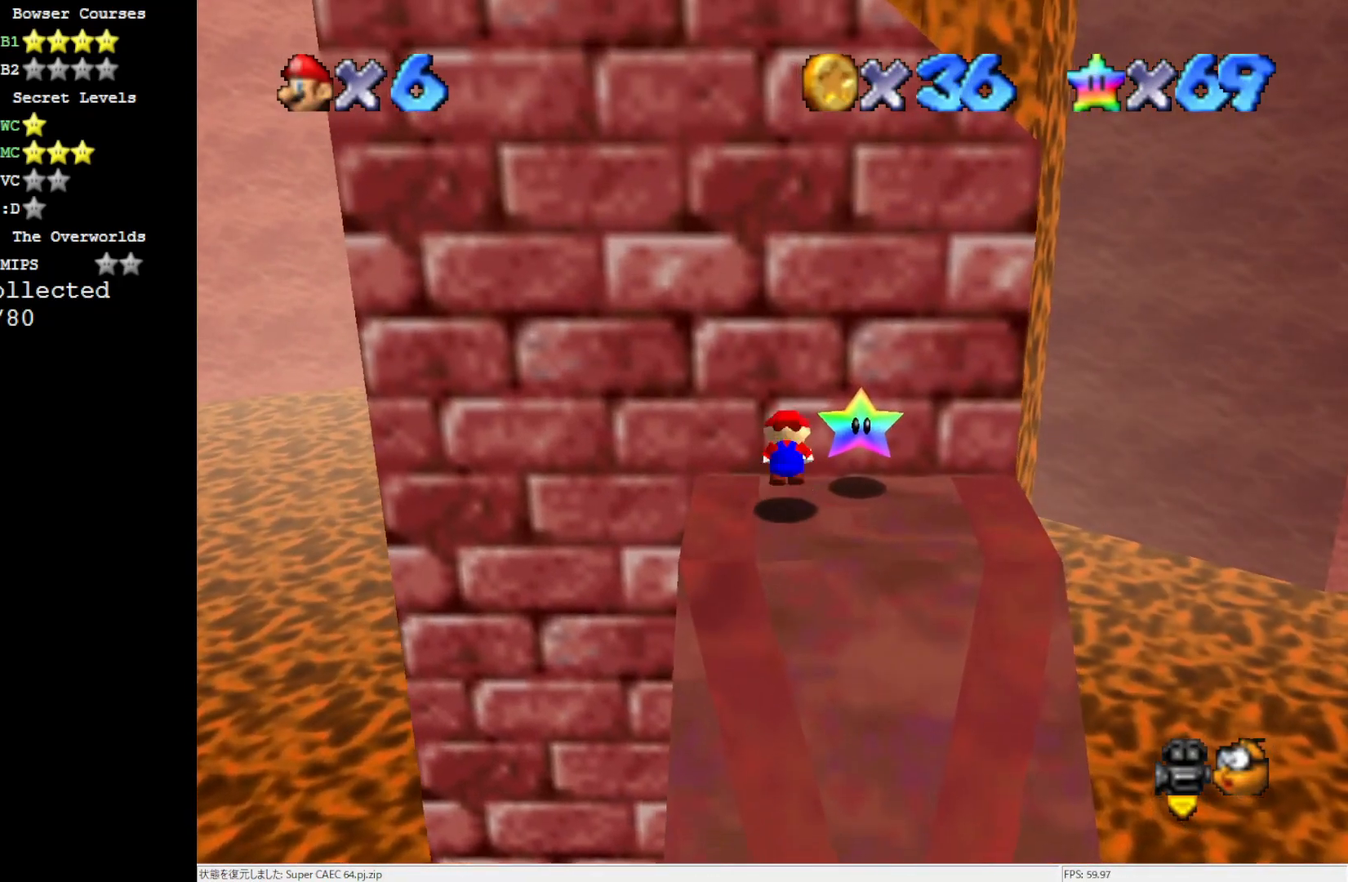
{"buttons": [], "left_stick": "center", "events": [[117, "B", "up"], [300, "left_stick", "center"]]}
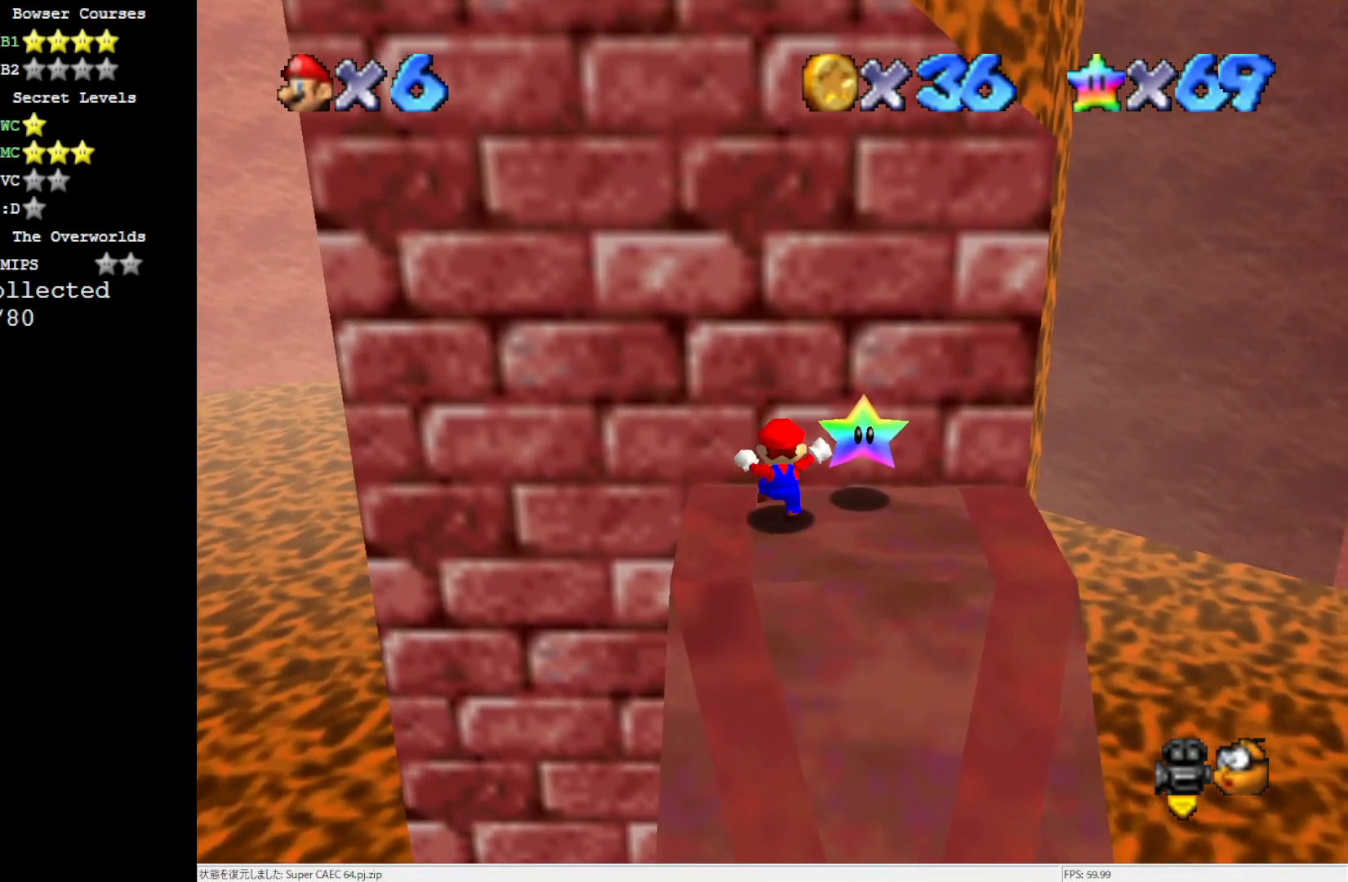
{"buttons": [], "left_stick": "center", "events": []}
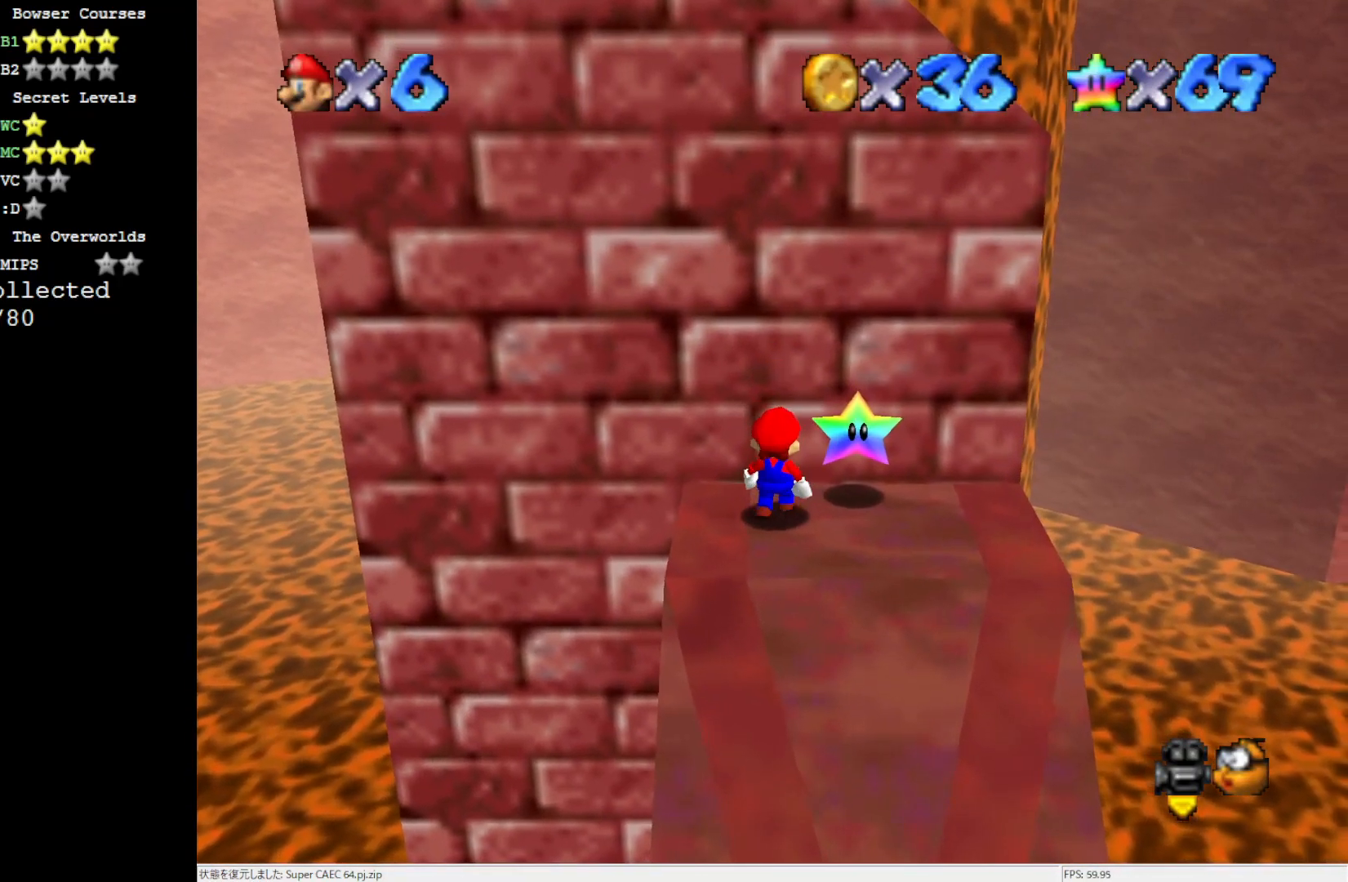
{"buttons": [], "left_stick": "down-left", "events": [[333, "A", "down"], [467, "A", "up"], [467, "left_stick", "down-left"]]}
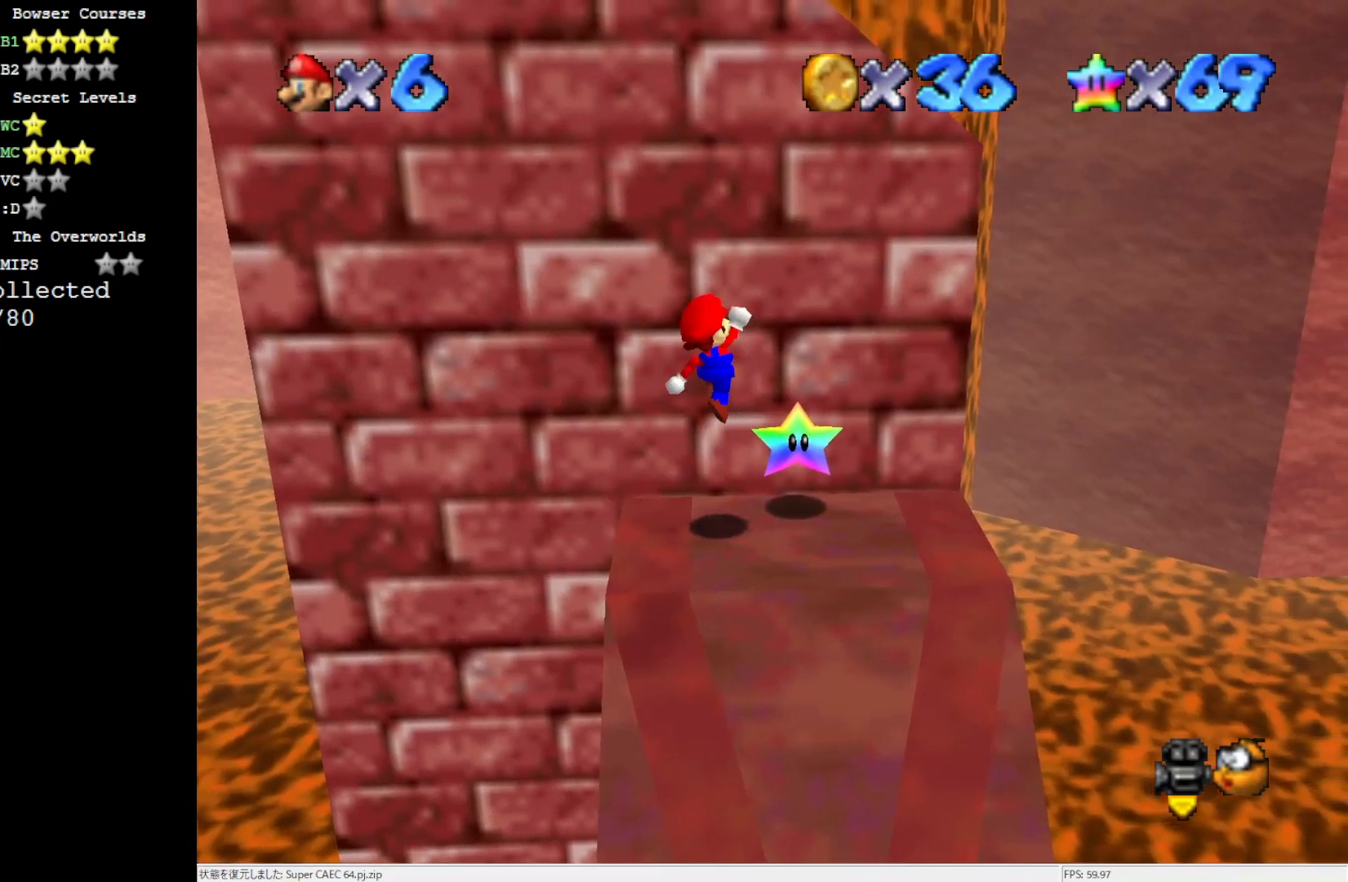
{"buttons": [], "left_stick": "center", "events": [[300, "left_stick", "center"]]}
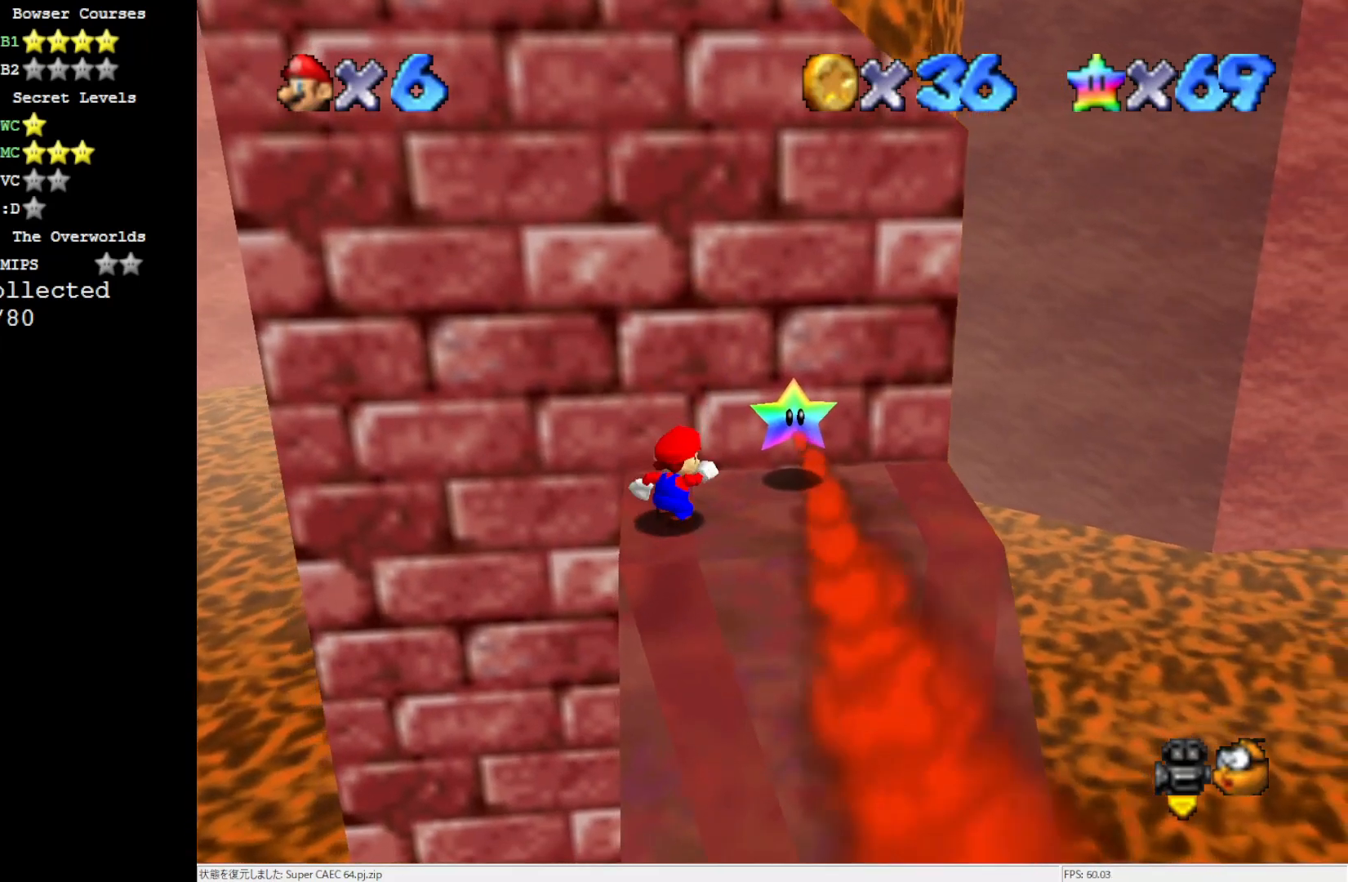
{"buttons": [], "left_stick": "down-left", "events": [[350, "A", "down"], [467, "A", "up"], [500, "left_stick", "down-left"]]}
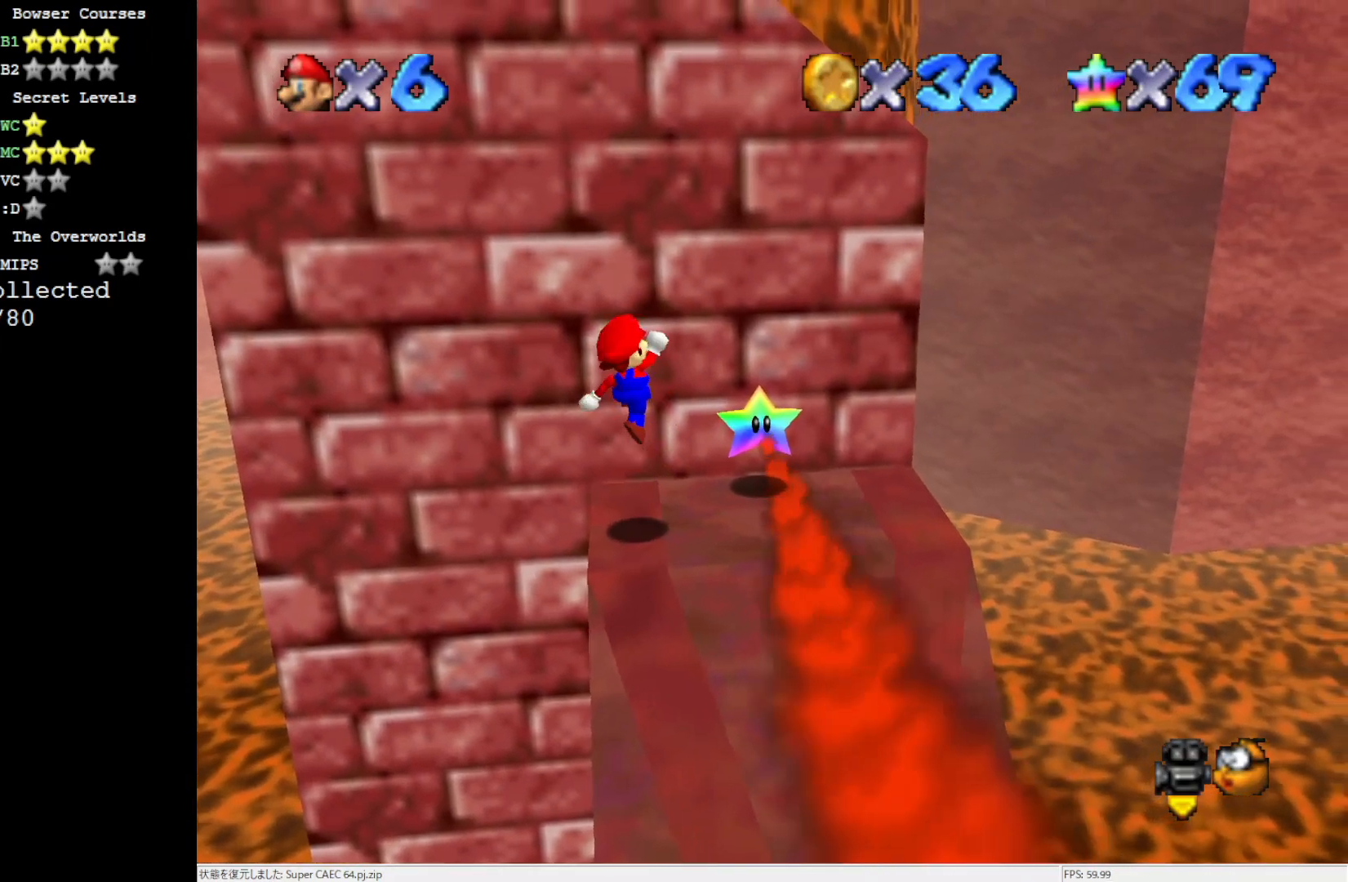
{"buttons": [], "left_stick": "center", "events": [[267, "left_stick", "center"]]}
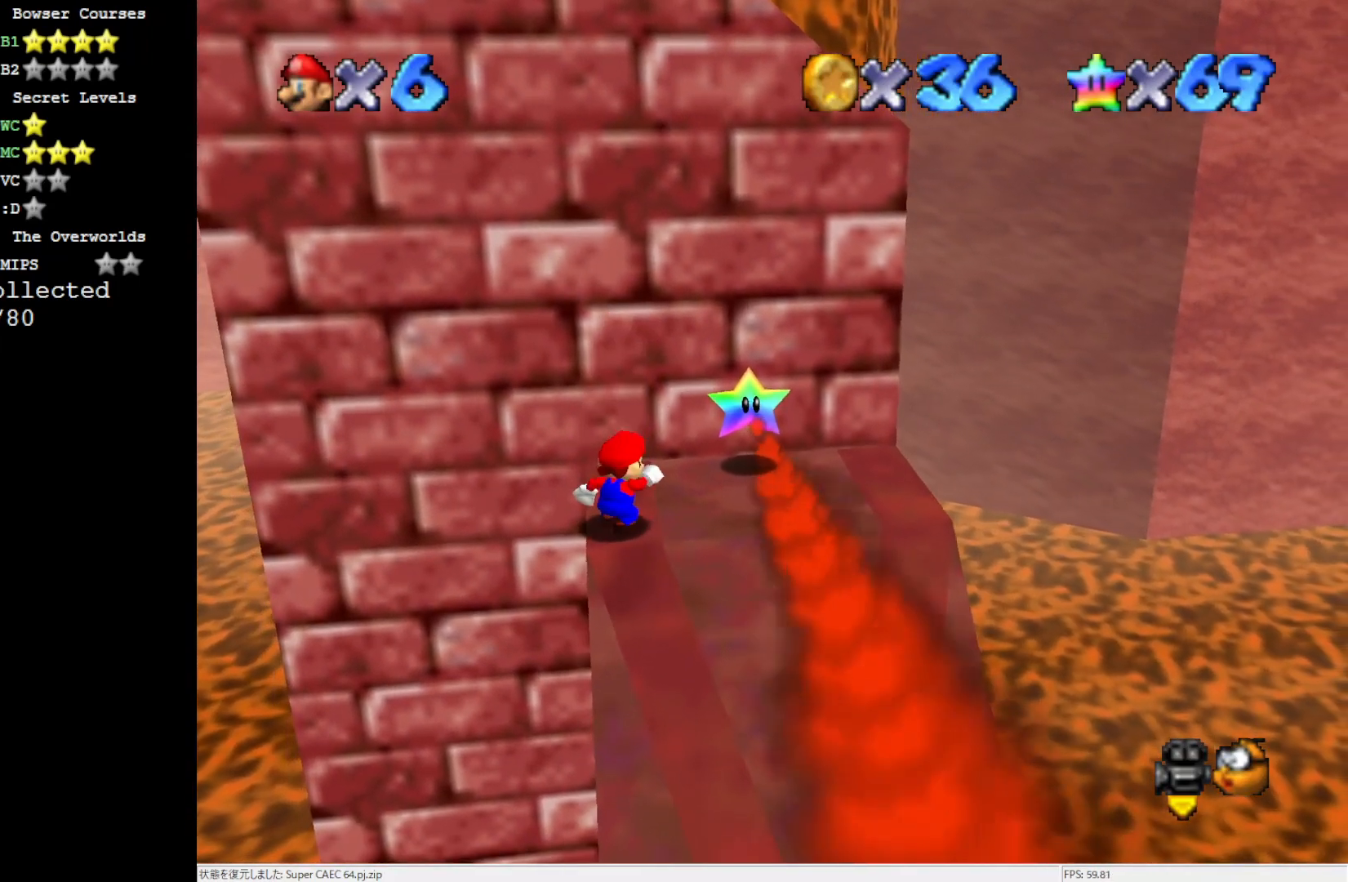
{"buttons": [], "left_stick": "center", "events": []}
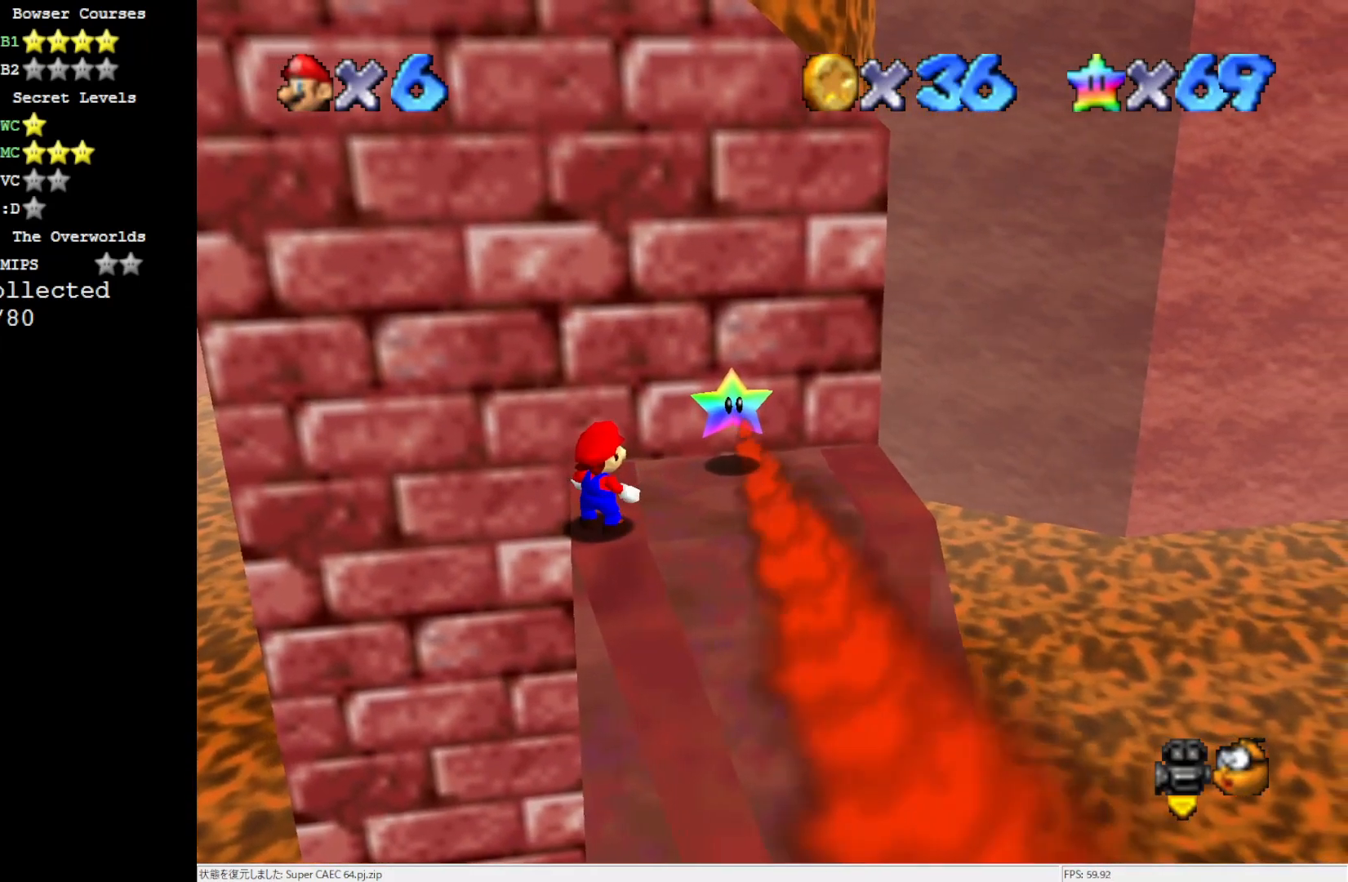
{"buttons": ["A"], "left_stick": "center", "events": [[200, "A", "down"]]}
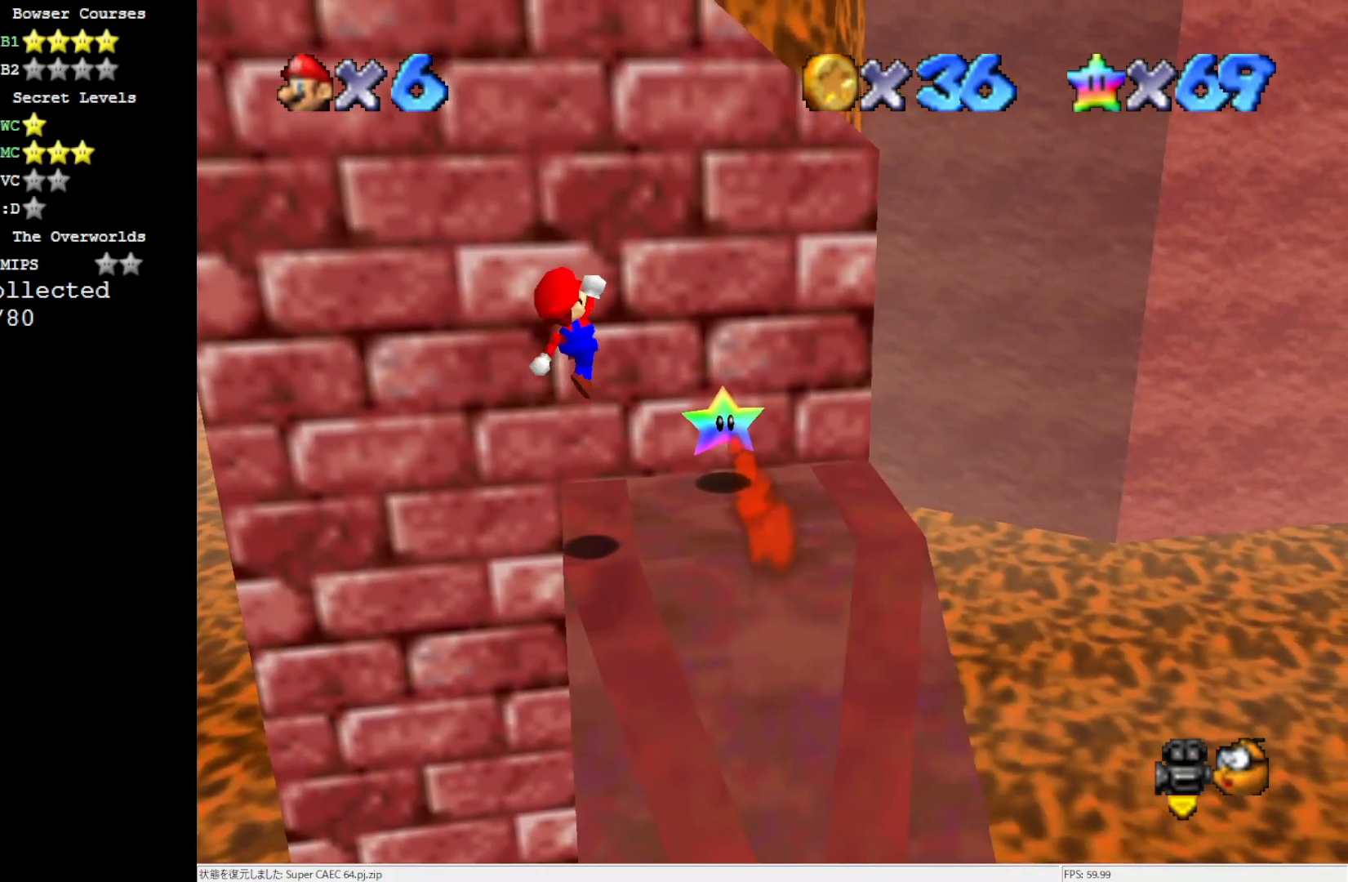
{"buttons": [], "left_stick": "center", "events": [[167, "B", "down"], [300, "A", "up"], [300, "B", "up"]]}
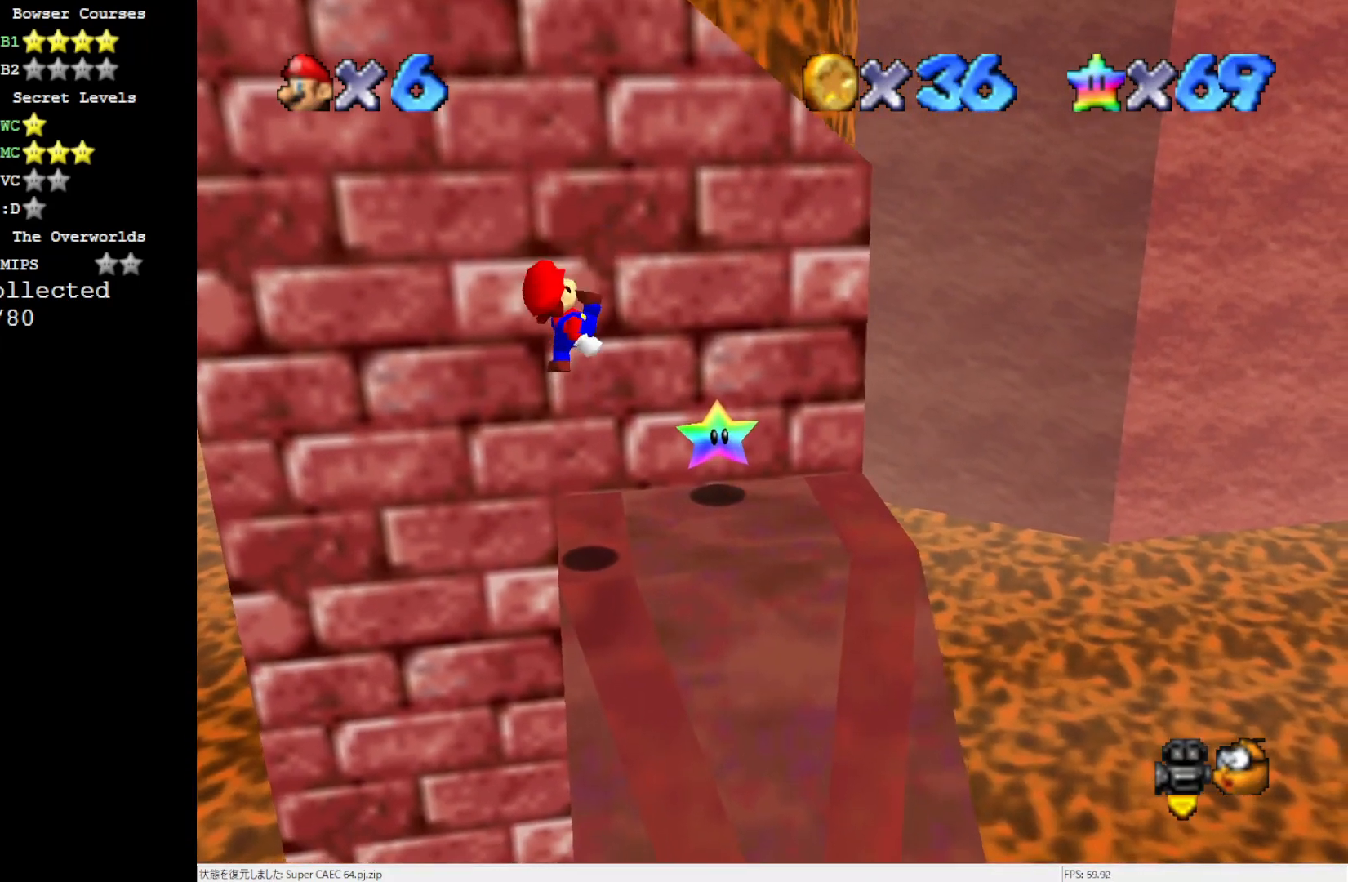
{"buttons": [], "left_stick": "up-right", "events": [[200, "left_stick", "up-right"], [267, "A", "down"], [433, "A", "up"]]}
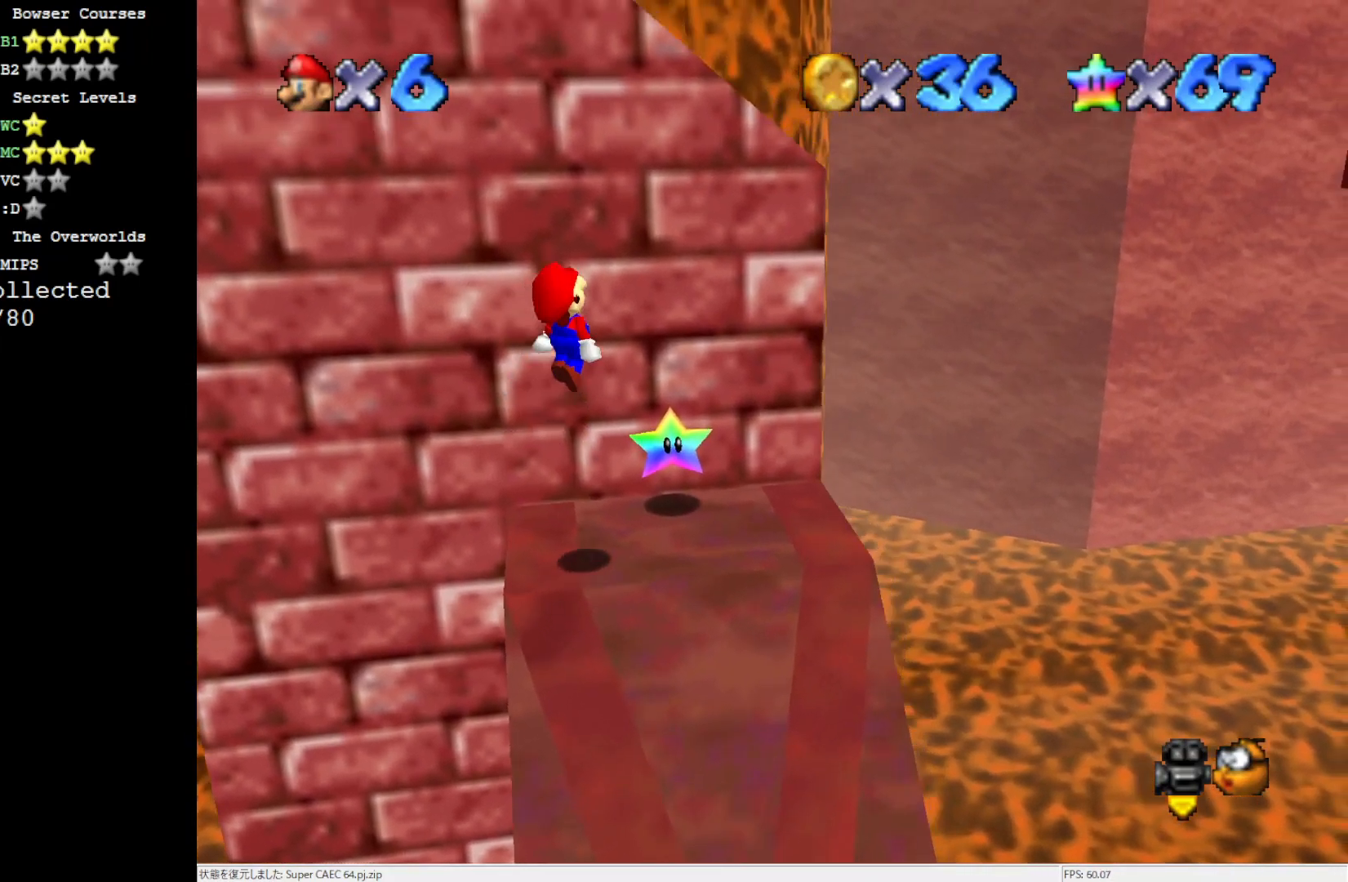
{"buttons": ["A"], "left_stick": "down-right", "events": [[400, "left_stick", "right"], [500, "A", "down"], [500, "left_stick", "down-right"]]}
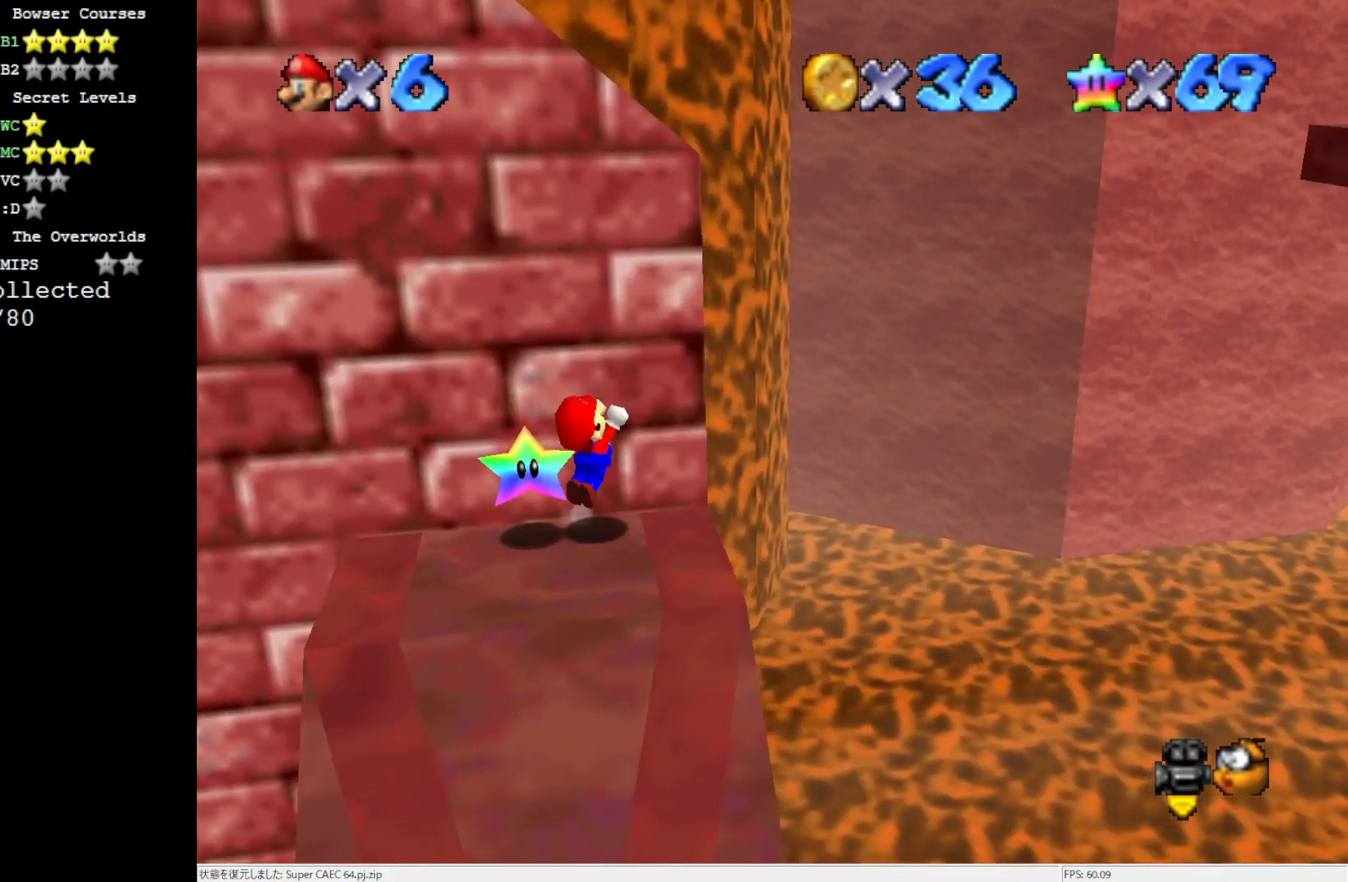
{"buttons": [], "left_stick": "center", "events": [[100, "left_stick", "left"], [233, "left_stick", "up-left"], [333, "left_stick", "up-right"], [433, "A", "up"], [433, "left_stick", "center"]]}
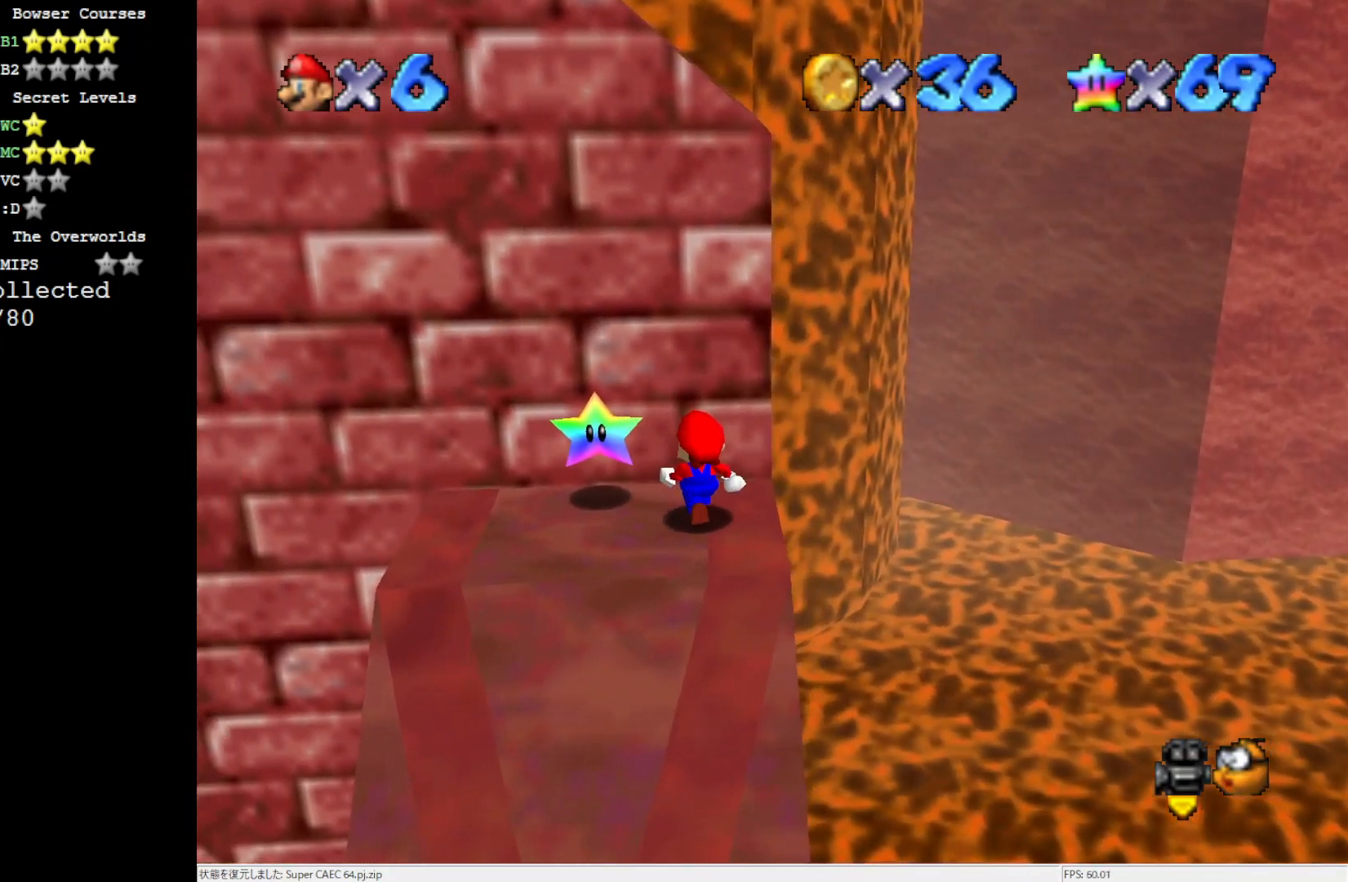
{"buttons": [], "left_stick": "center", "events": [[400, "left_stick", "right"], [467, "left_stick", "center"]]}
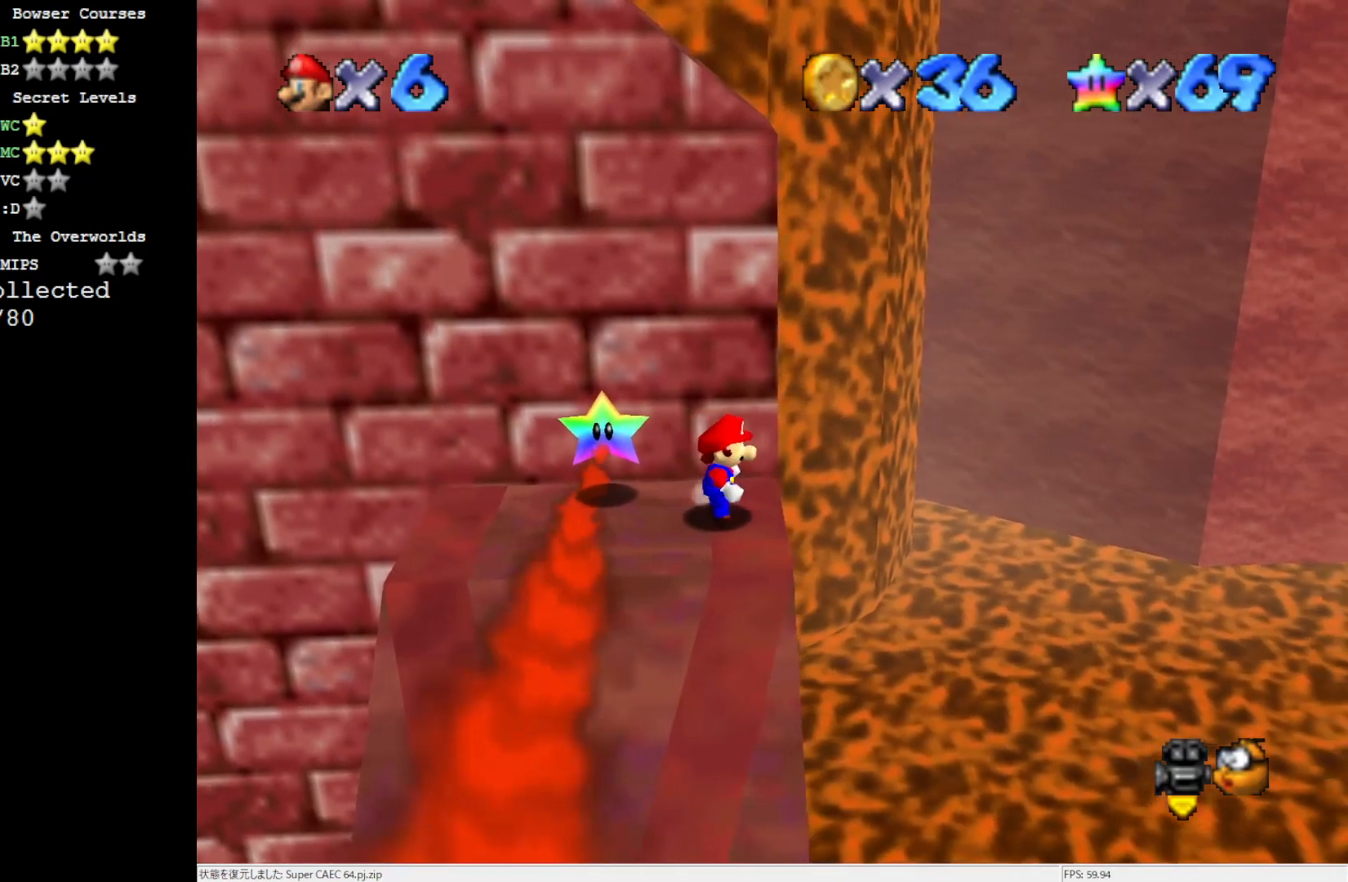
{"buttons": [], "left_stick": "up", "events": [[200, "A", "down"], [300, "A", "up"], [333, "left_stick", "up"]]}
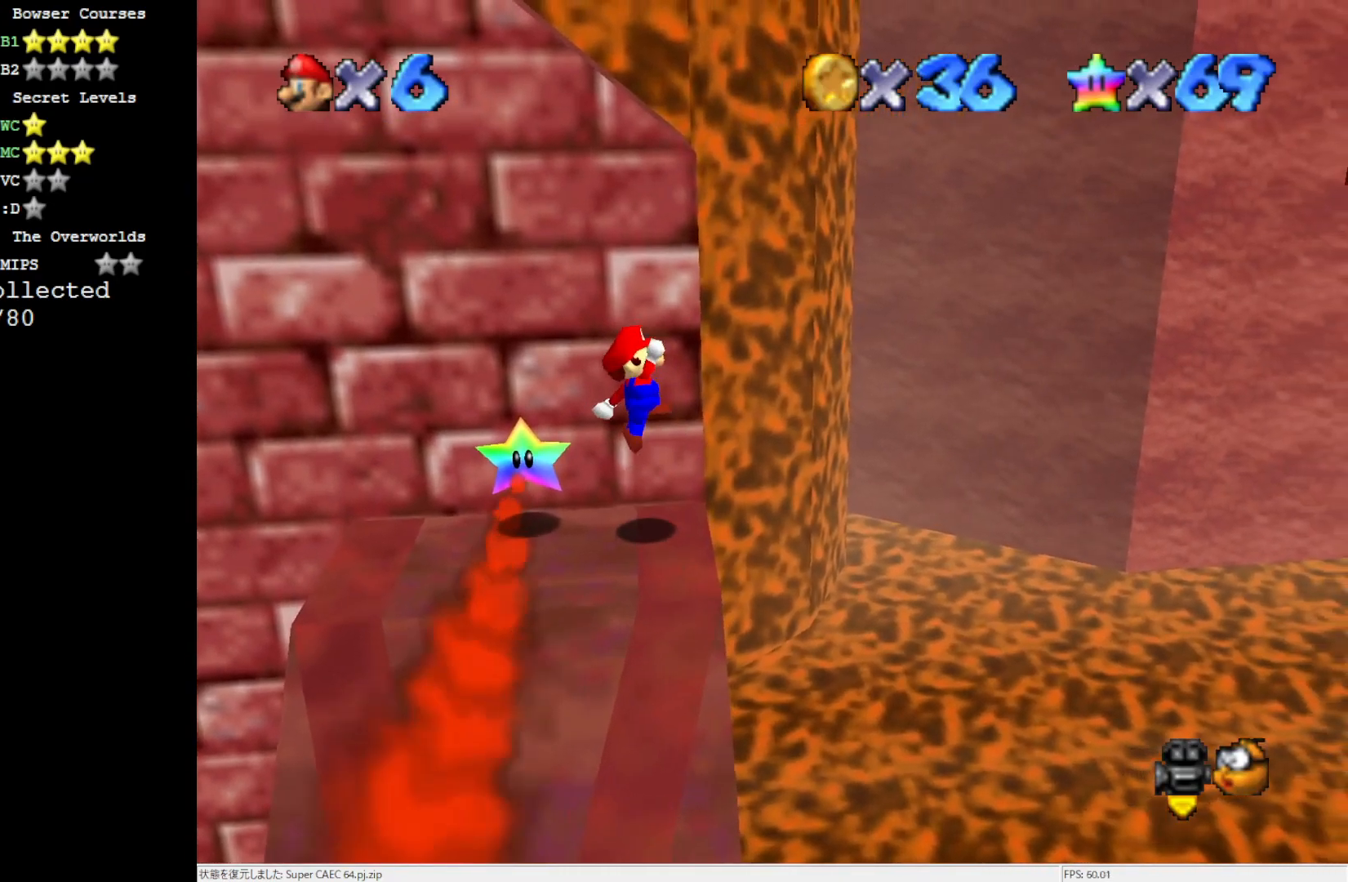
{"buttons": ["A"], "left_stick": "left", "events": [[67, "left_stick", "center"], [233, "left_stick", "left"], [300, "A", "down"]]}
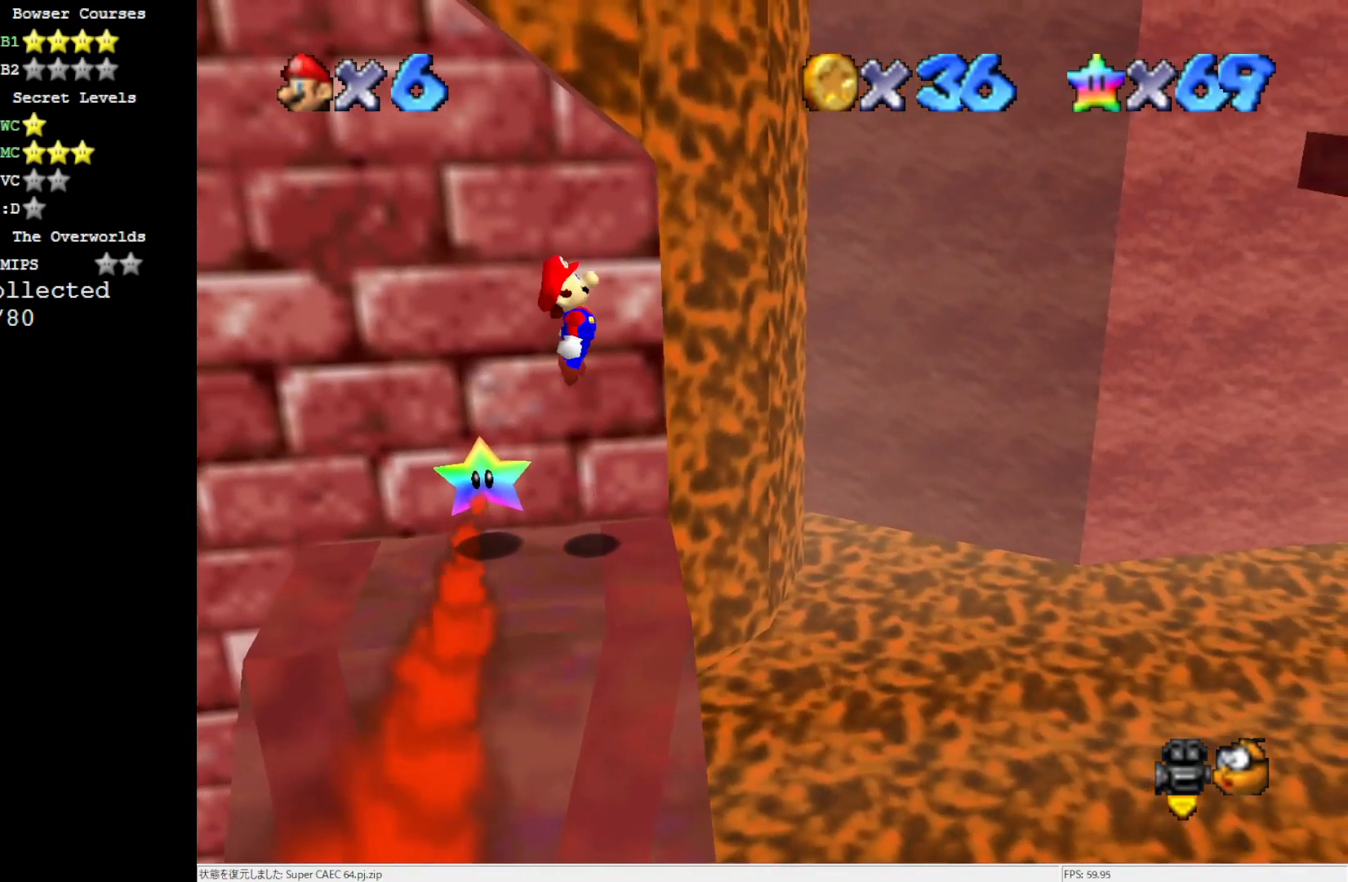
{"buttons": ["A", "B"], "left_stick": "center", "events": [[333, "left_stick", "center"], [467, "B", "down"]]}
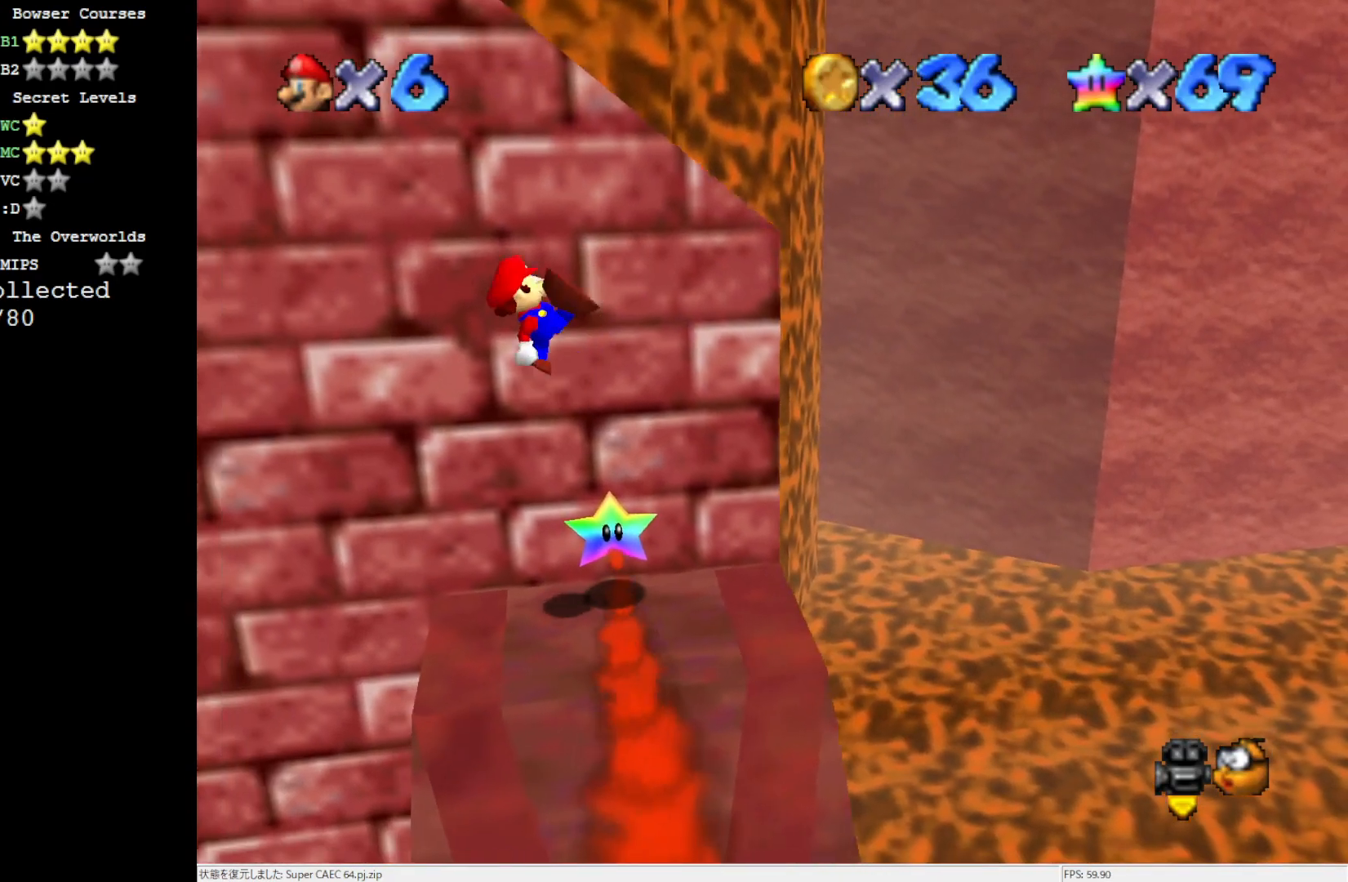
{"buttons": [], "left_stick": "down-right", "events": [[133, "B", "up"], [200, "A", "up"], [233, "left_stick", "down-right"]]}
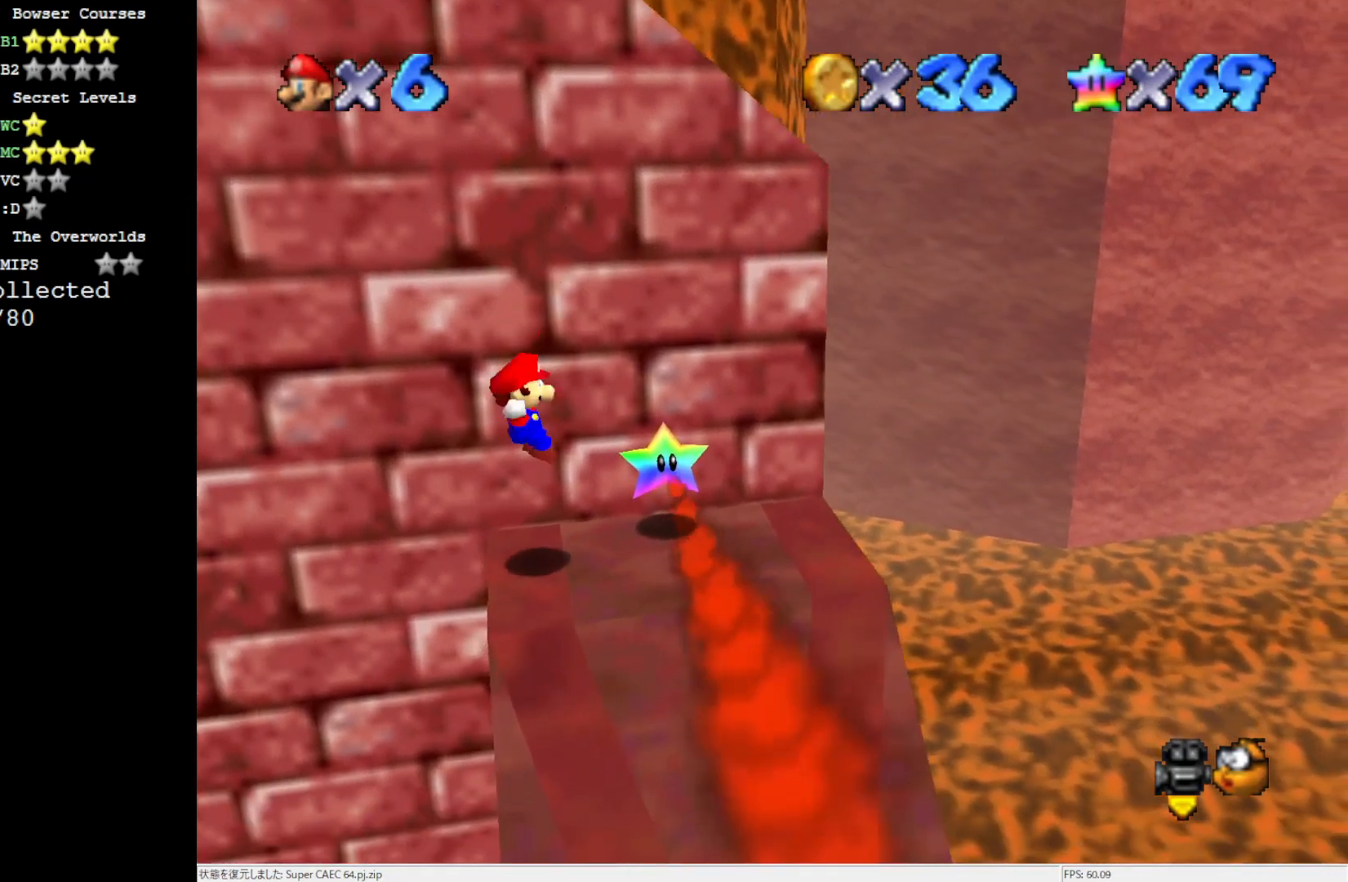
{"buttons": ["A"], "left_stick": "down-left", "events": [[83, "left_stick", "center"], [233, "left_stick", "right"], [267, "A", "down"], [333, "left_stick", "center"], [433, "left_stick", "down-left"]]}
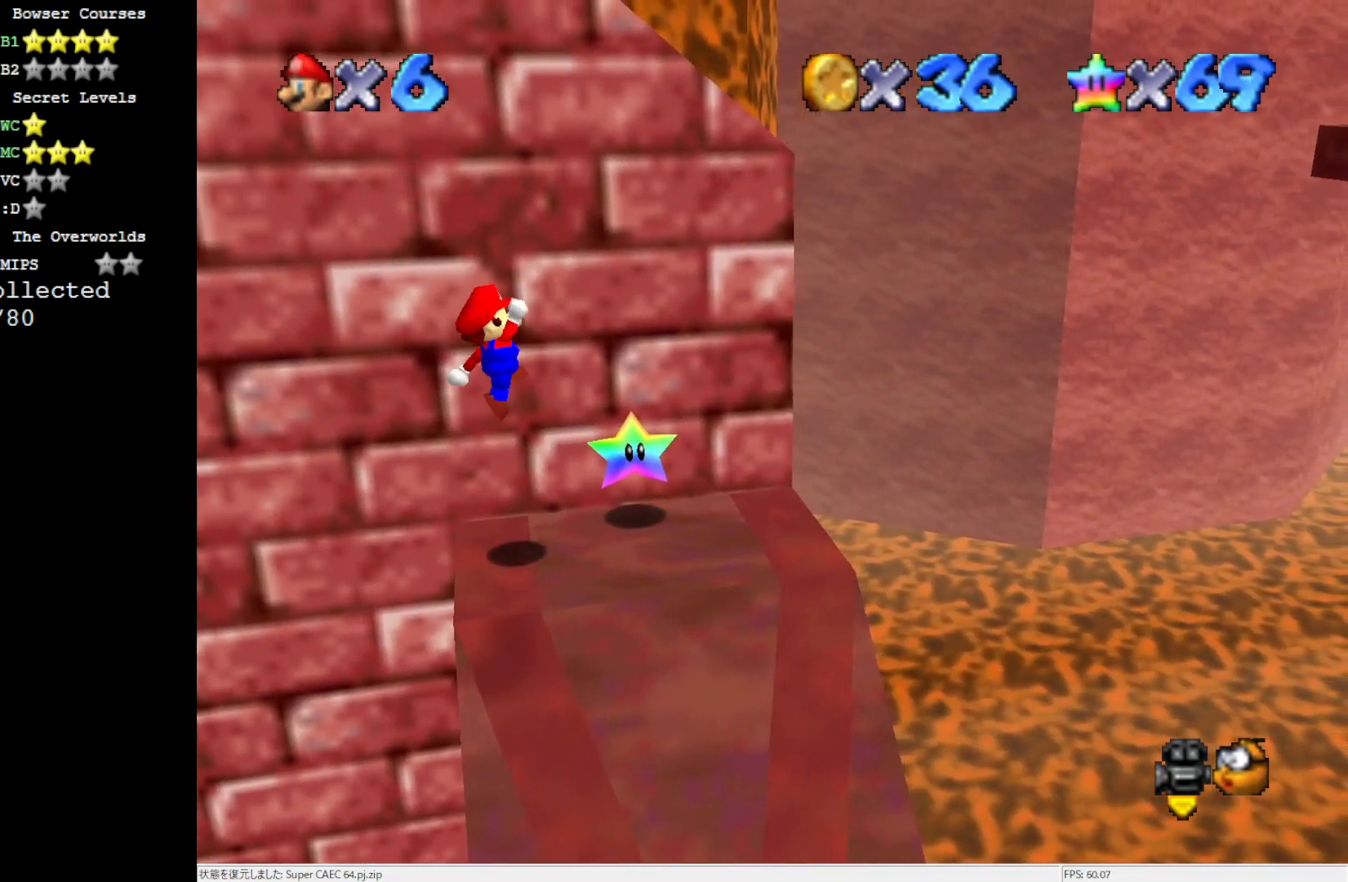
{"buttons": [], "left_stick": "center", "events": [[167, "left_stick", "center"], [367, "B", "down"], [500, "A", "up"], [500, "B", "up"]]}
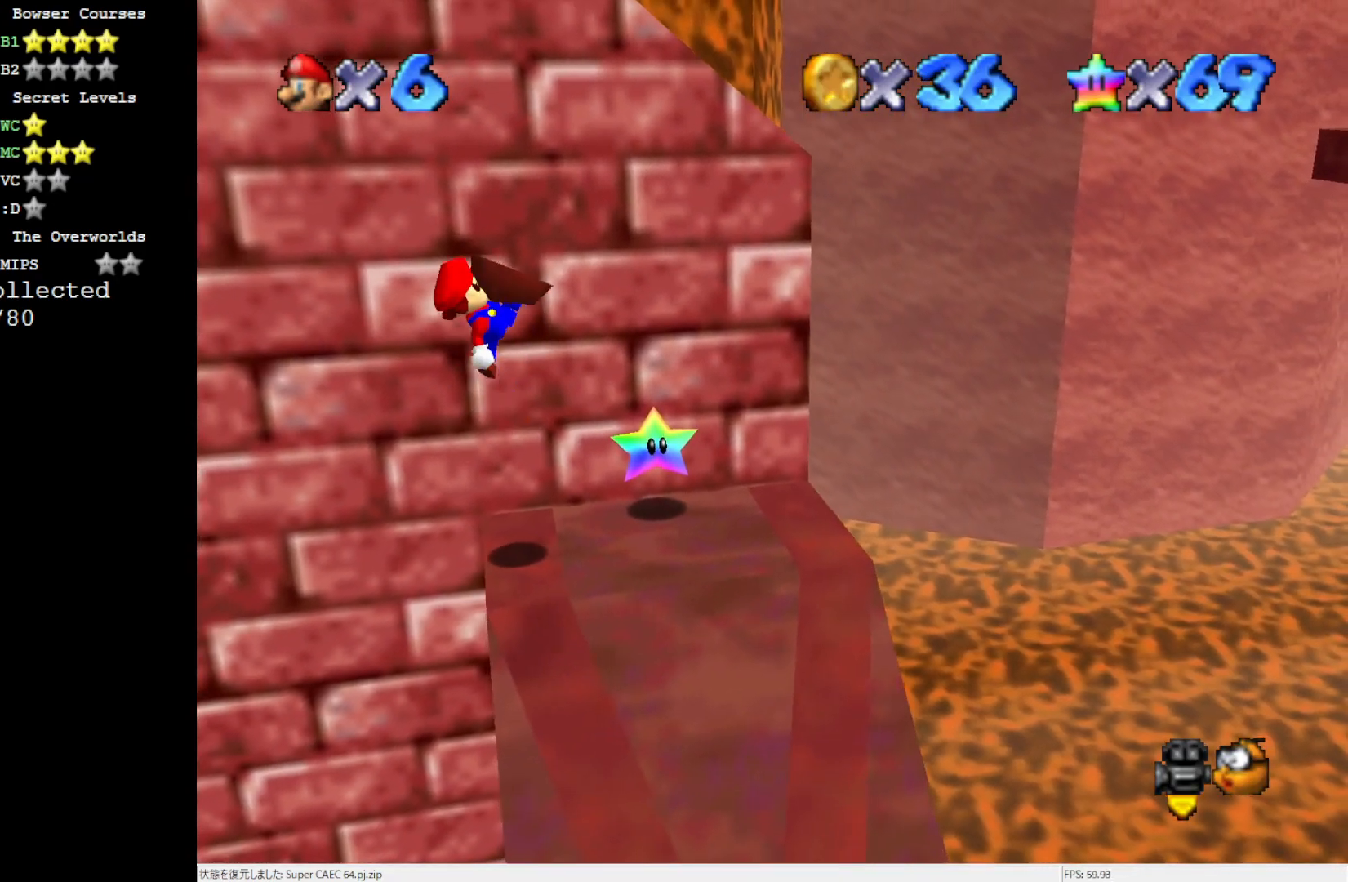
{"buttons": ["A"], "left_stick": "up-right", "events": [[200, "left_stick", "right"], [267, "left_stick", "up-right"], [467, "A", "down"]]}
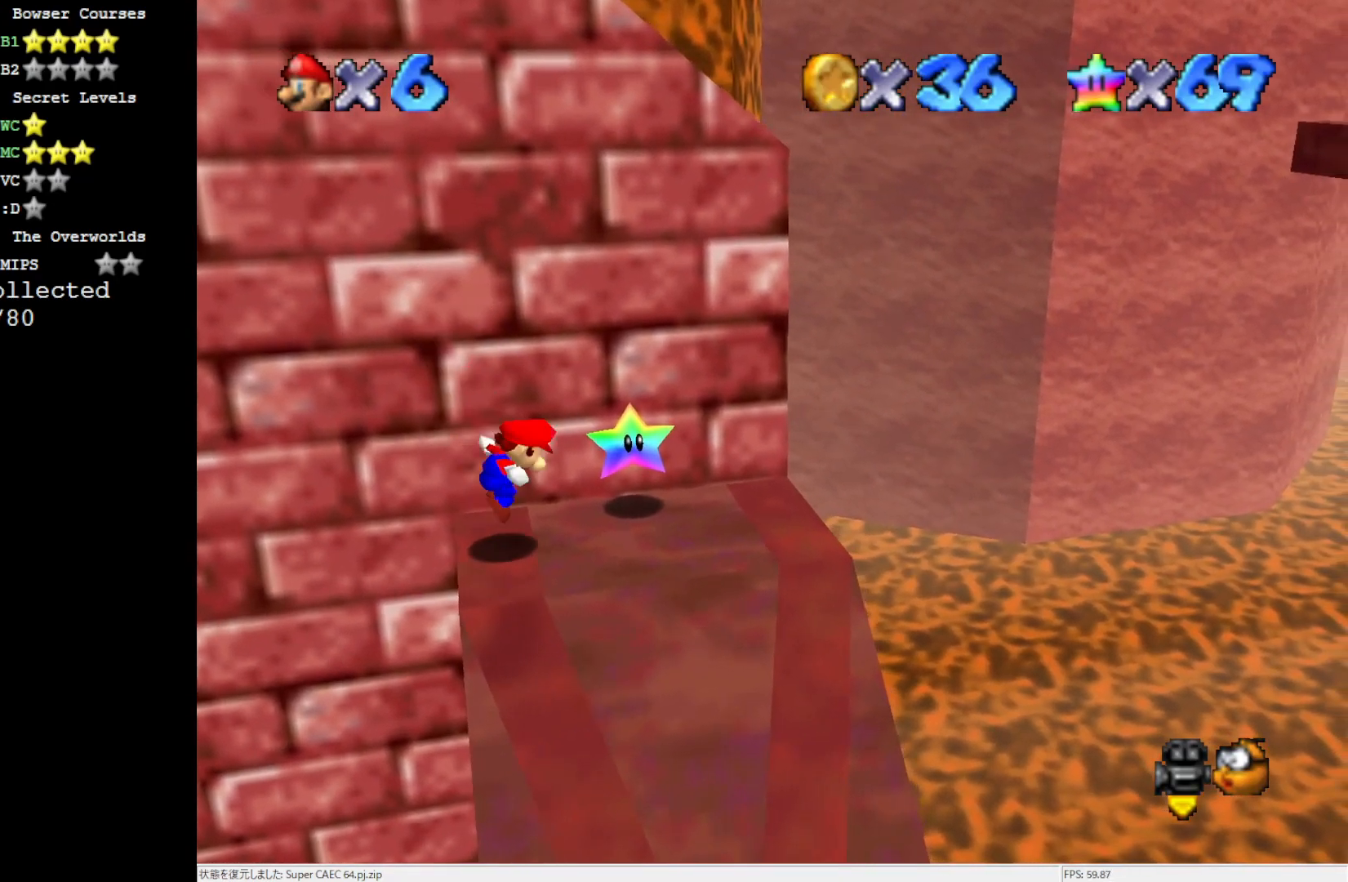
{"buttons": [], "left_stick": "up-right", "events": [[33, "A", "up"]]}
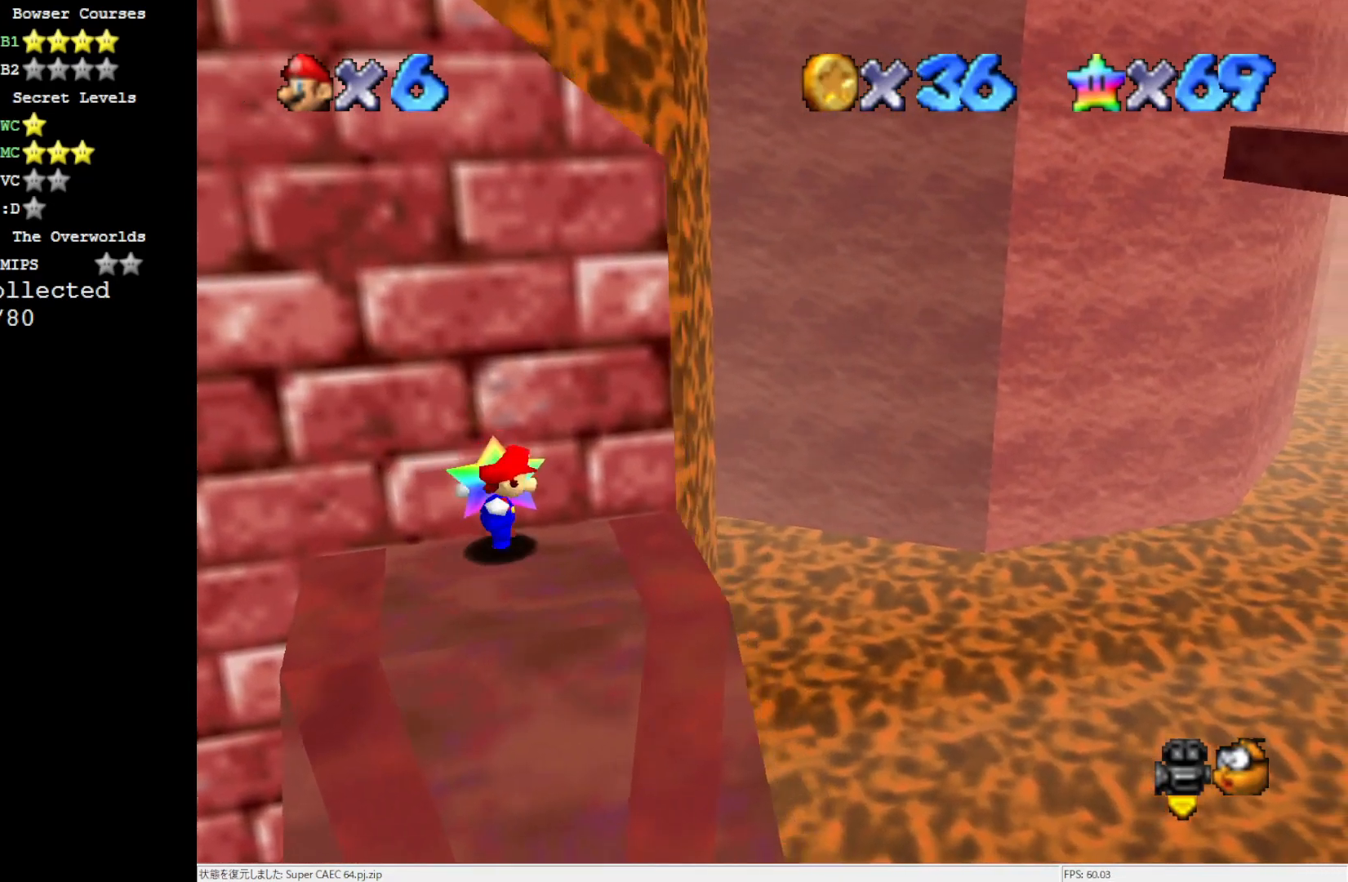
{"buttons": ["A"], "left_stick": "up-left", "events": [[83, "A", "down"], [133, "left_stick", "up-left"]]}
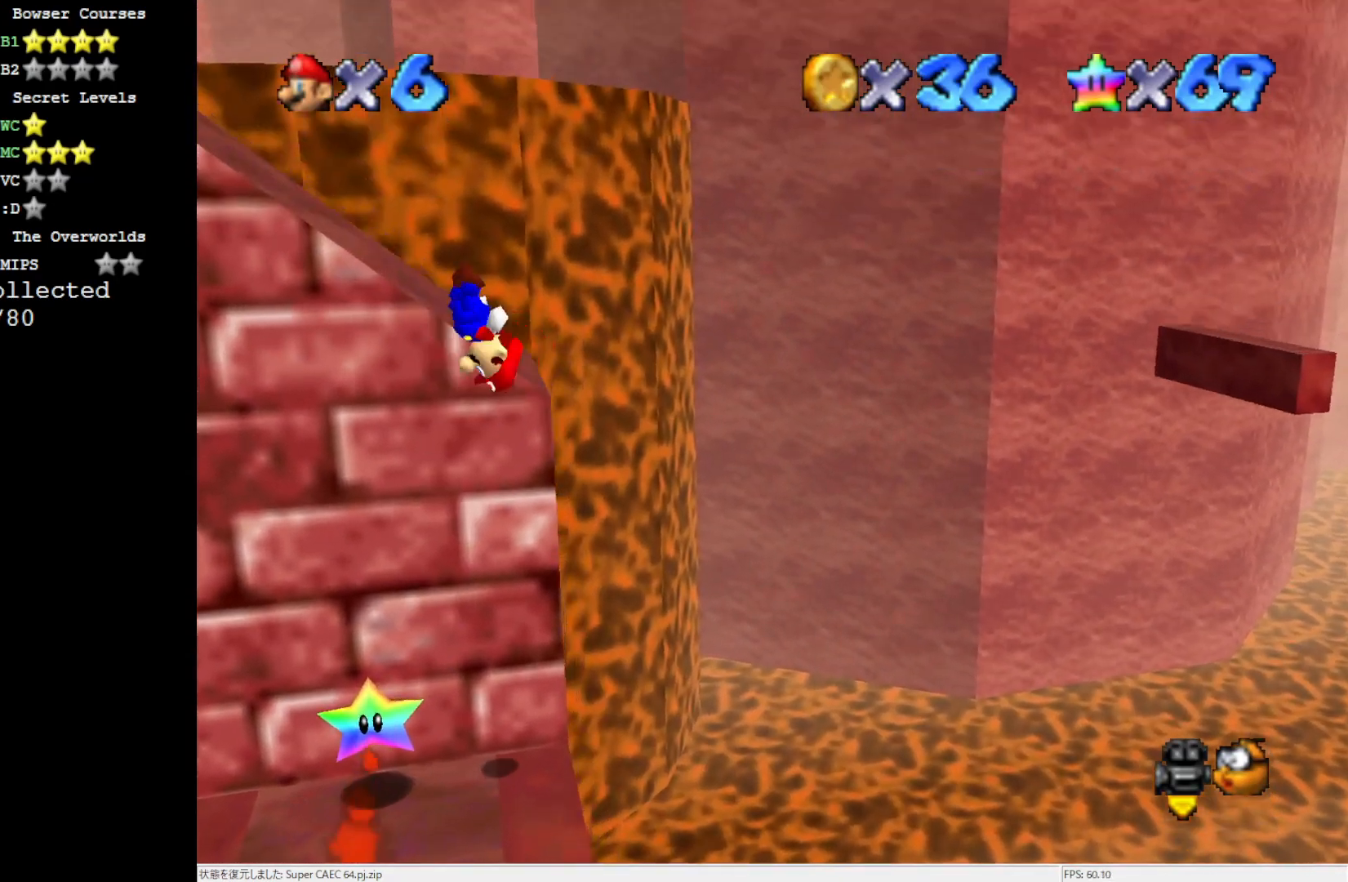
{"buttons": [], "left_stick": "left", "events": [[200, "A", "up"], [233, "Z", "down"], [400, "Z", "up"], [400, "left_stick", "left"]]}
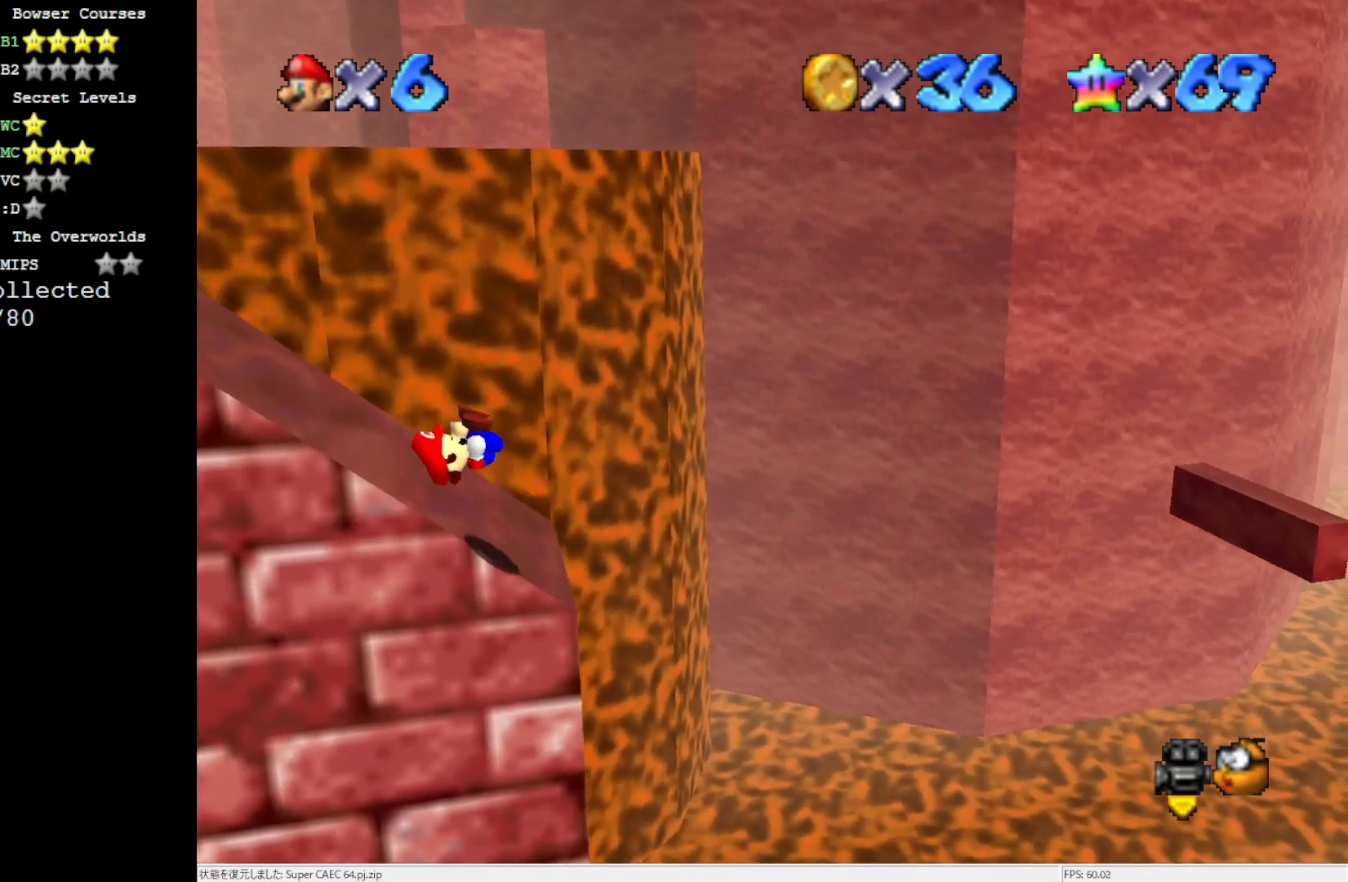
{"buttons": [], "left_stick": "left", "events": []}
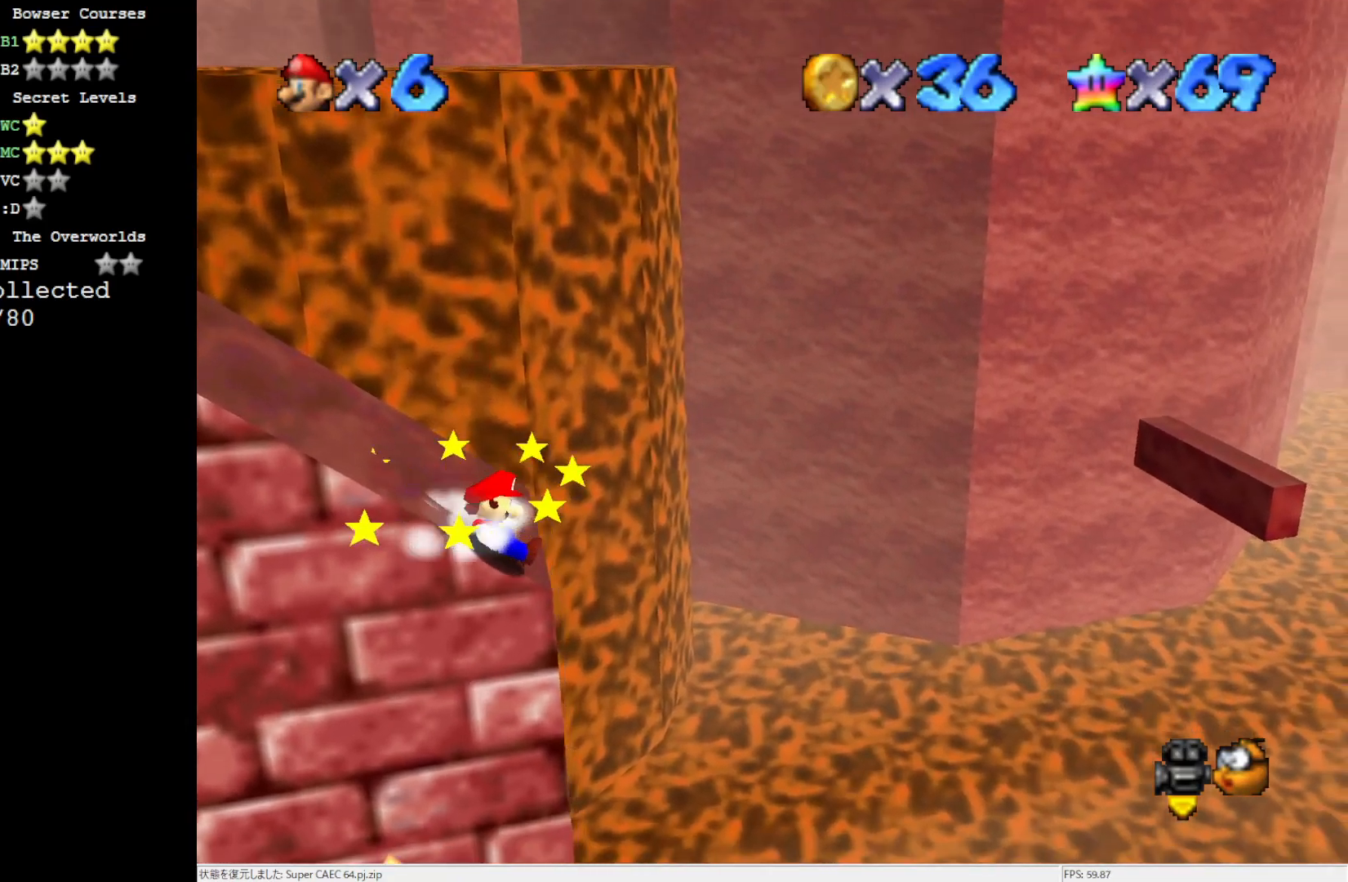
{"buttons": ["A"], "left_stick": "up-left", "events": [[50, "A", "down"], [367, "left_stick", "up-left"]]}
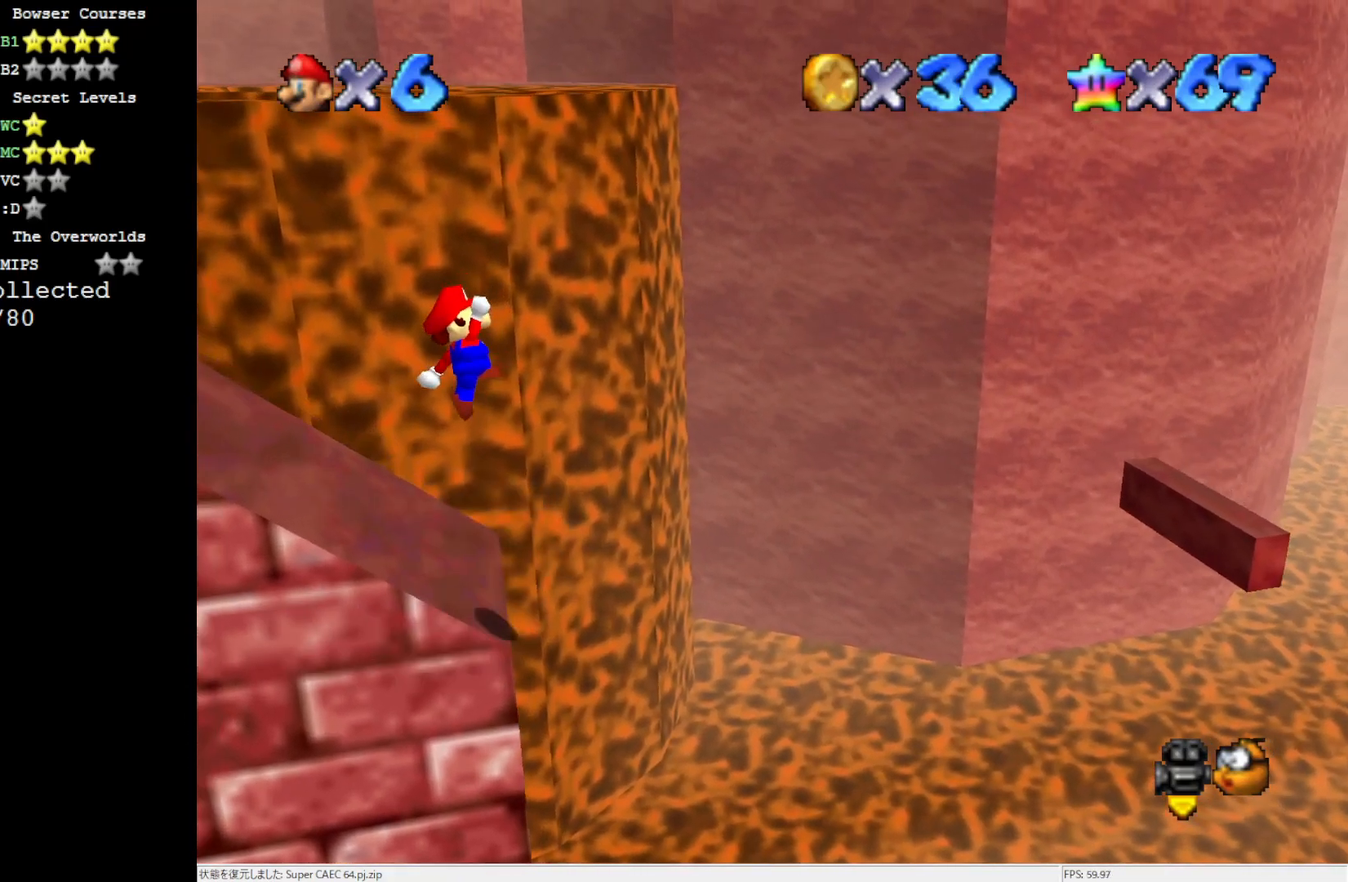
{"buttons": [], "left_stick": "up-left", "events": [[167, "B", "down"], [333, "B", "up"], [367, "A", "up"]]}
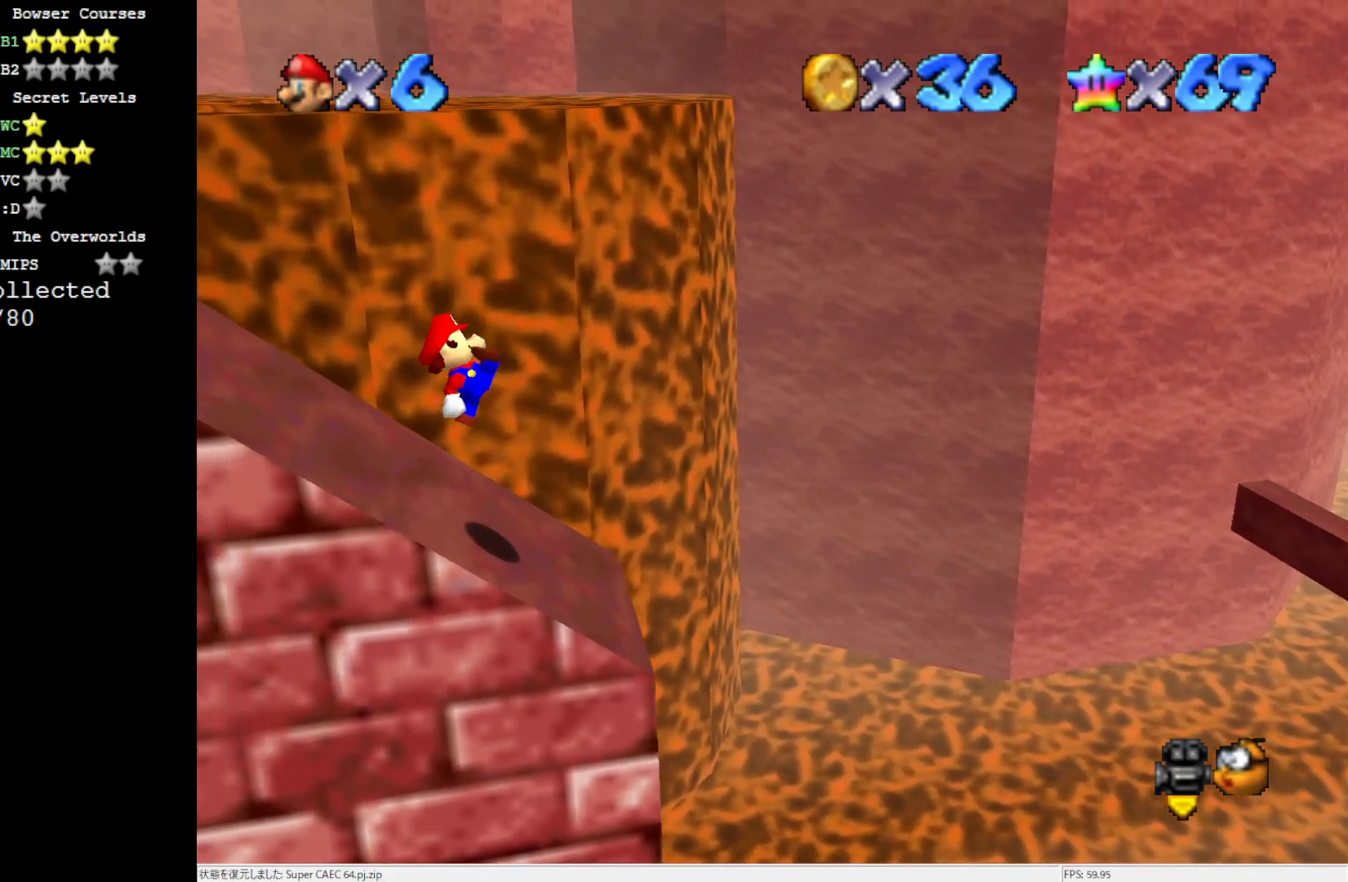
{"buttons": ["A"], "left_stick": "left", "events": [[17, "left_stick", "left"], [350, "A", "down"]]}
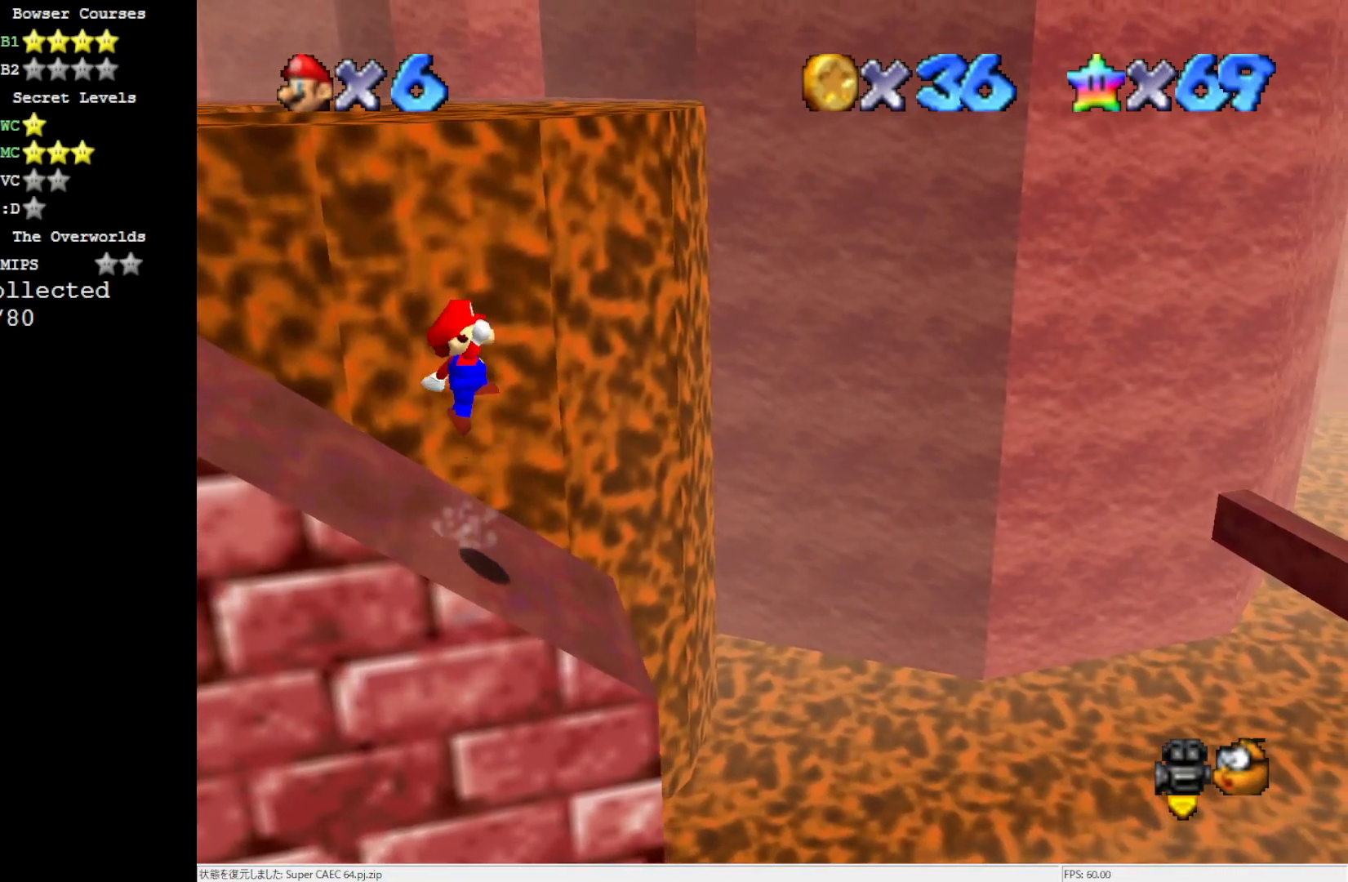
{"buttons": ["A", "B"], "left_stick": "left", "events": [[433, "B", "down"]]}